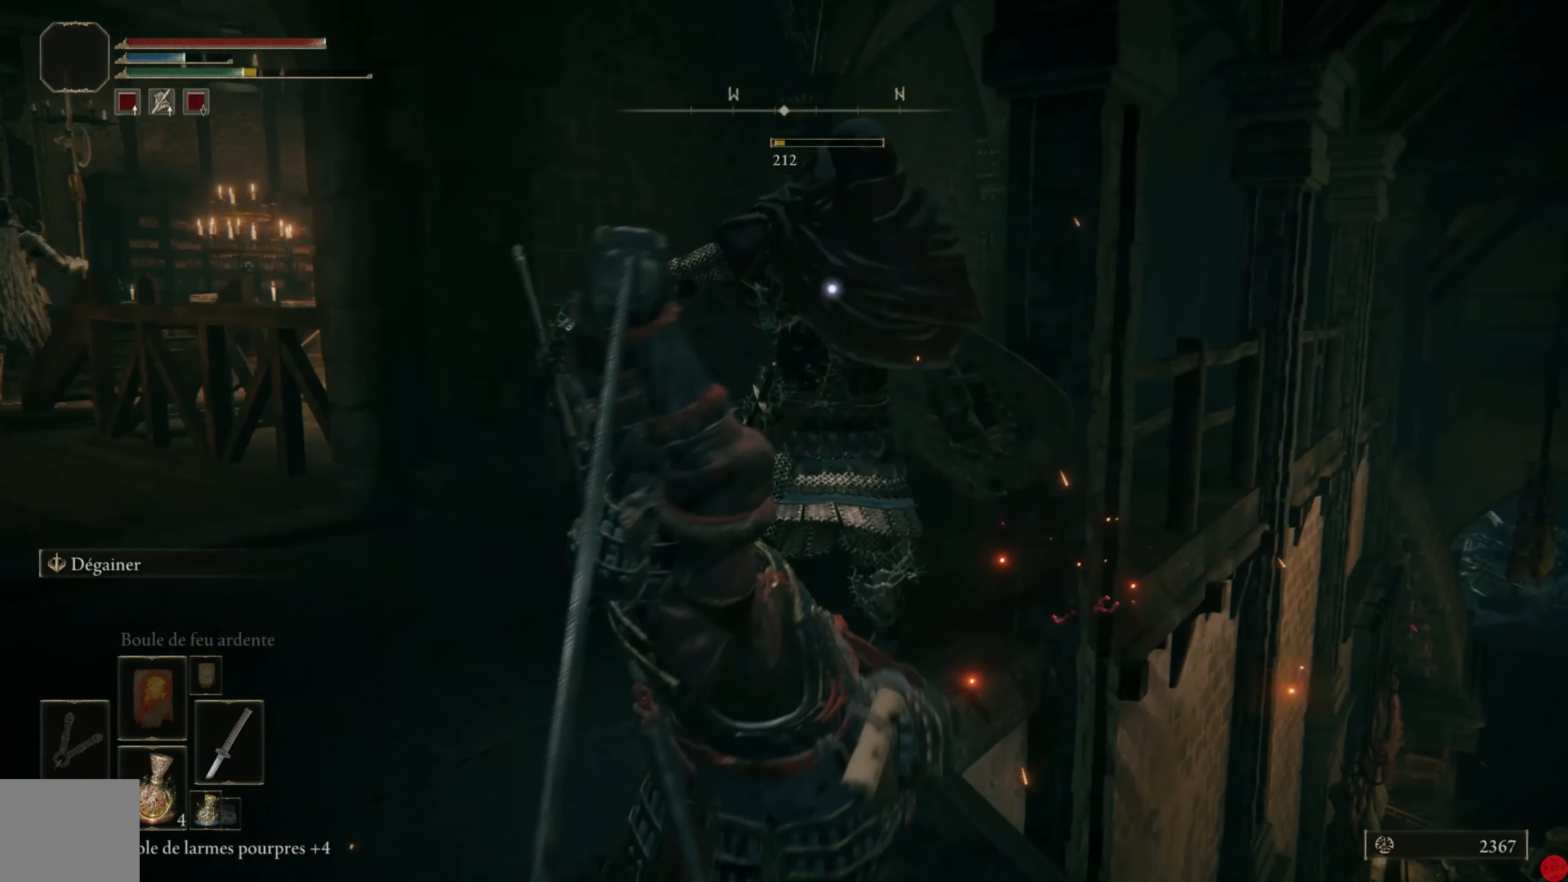
Gameplay with a controller (Xbox layout); each line is a JSON object with the inputs held at the frame after it. "events" lists button and stick changes between this image and that frame as [ms after this image, input, new state], when the widget could be followed in between.
{"buttons": [], "left_stick": "center", "right_stick": "left", "events": [[360, "right_stick", "left"]]}
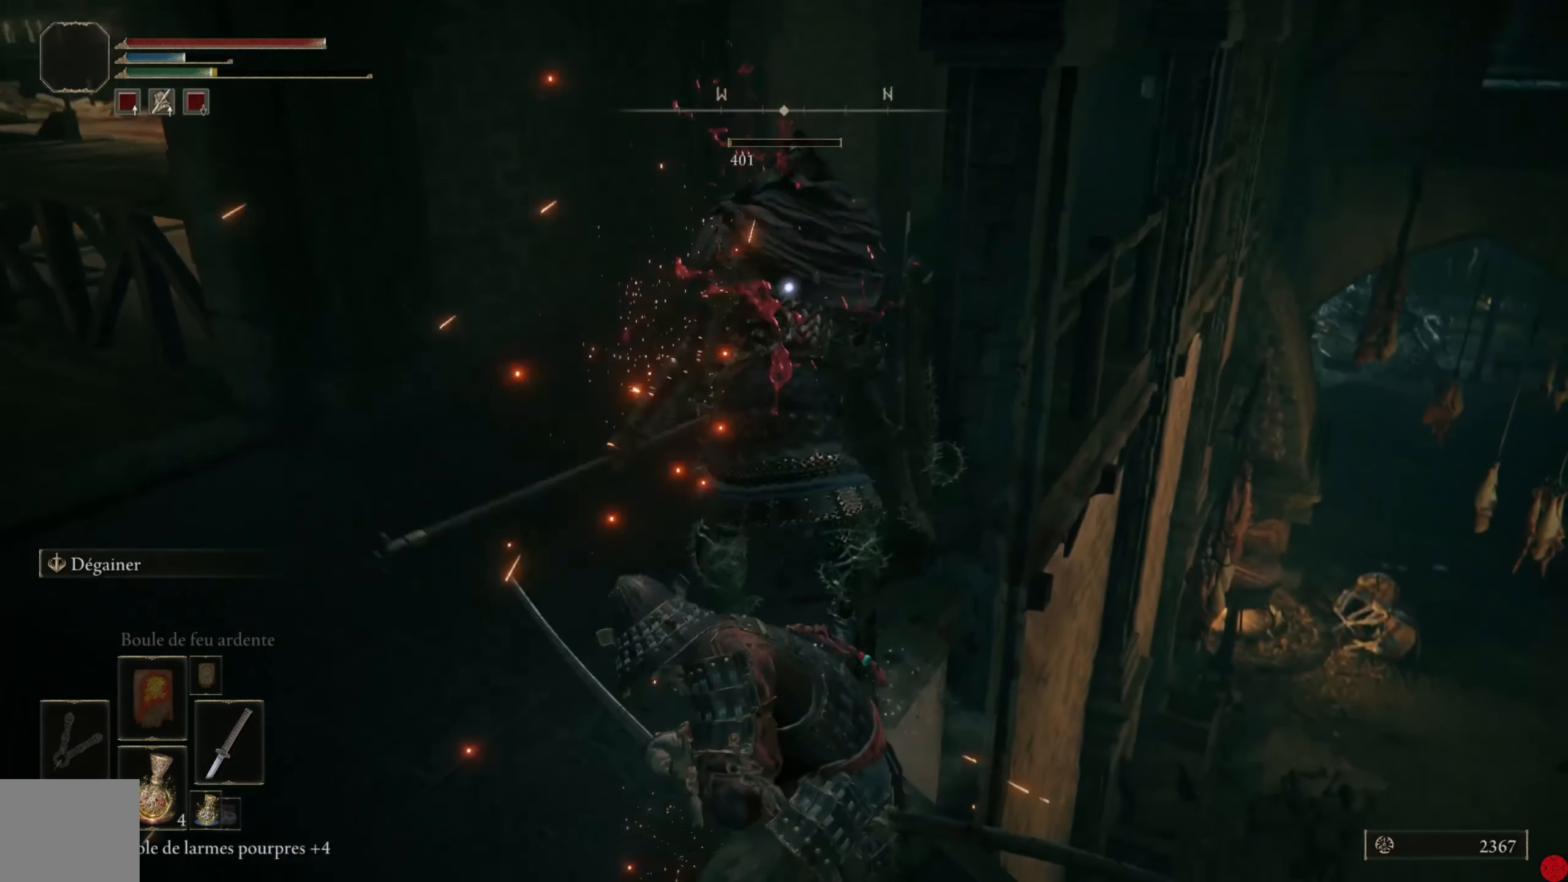
{"buttons": [], "left_stick": "center", "right_stick": "left", "events": [[160, "right_stick", "center"], [260, "left_stick", "left"], [340, "right_stick", "left"], [460, "left_stick", "center"]]}
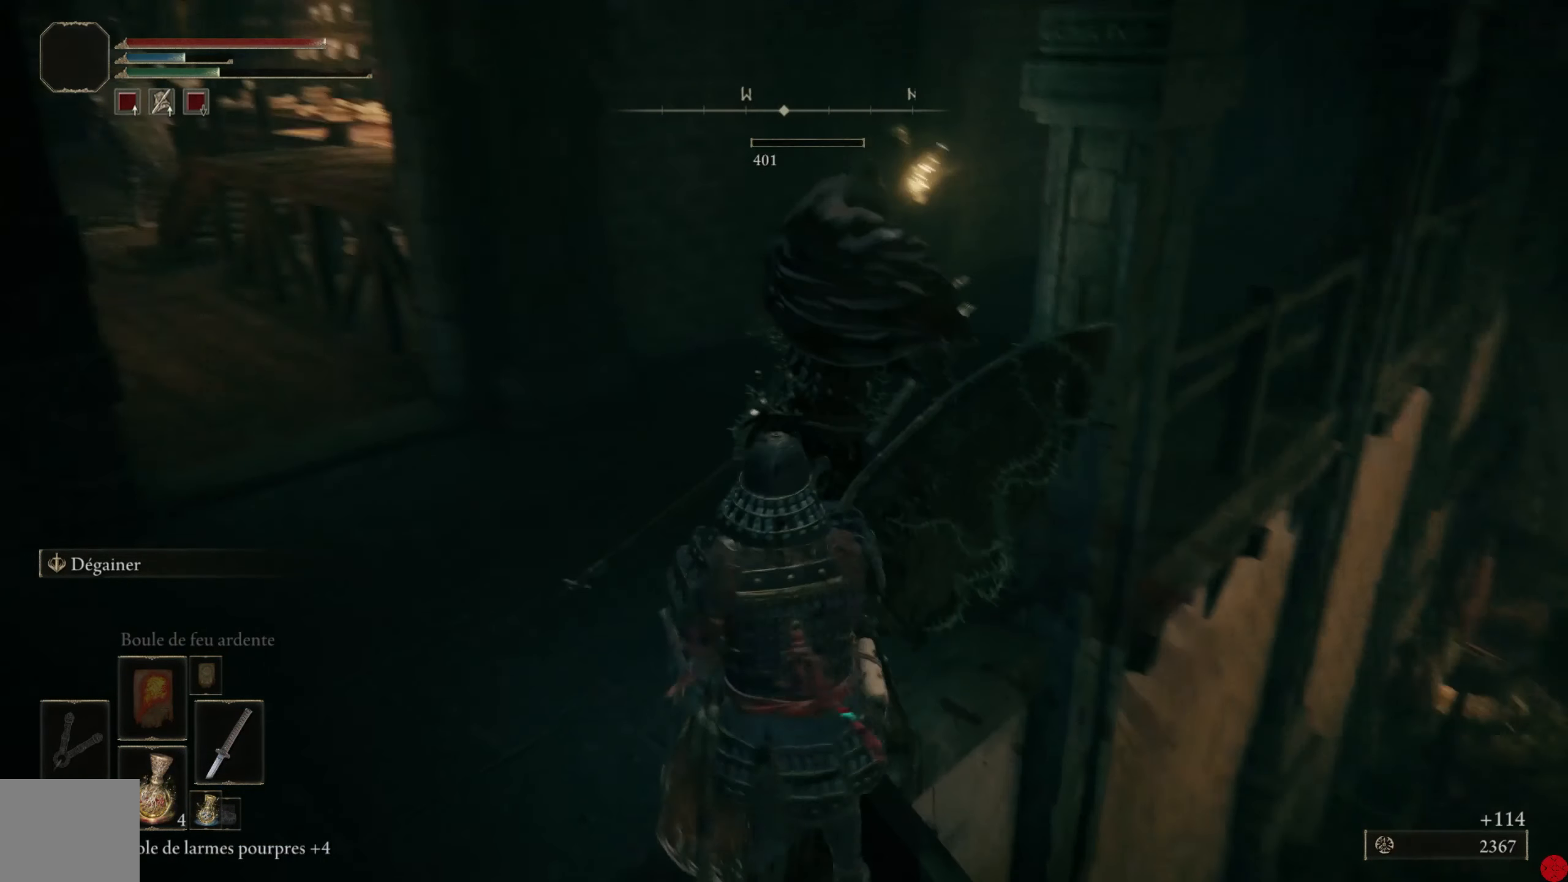
{"buttons": [], "left_stick": "center", "right_stick": "center", "events": [[120, "right_stick", "center"]]}
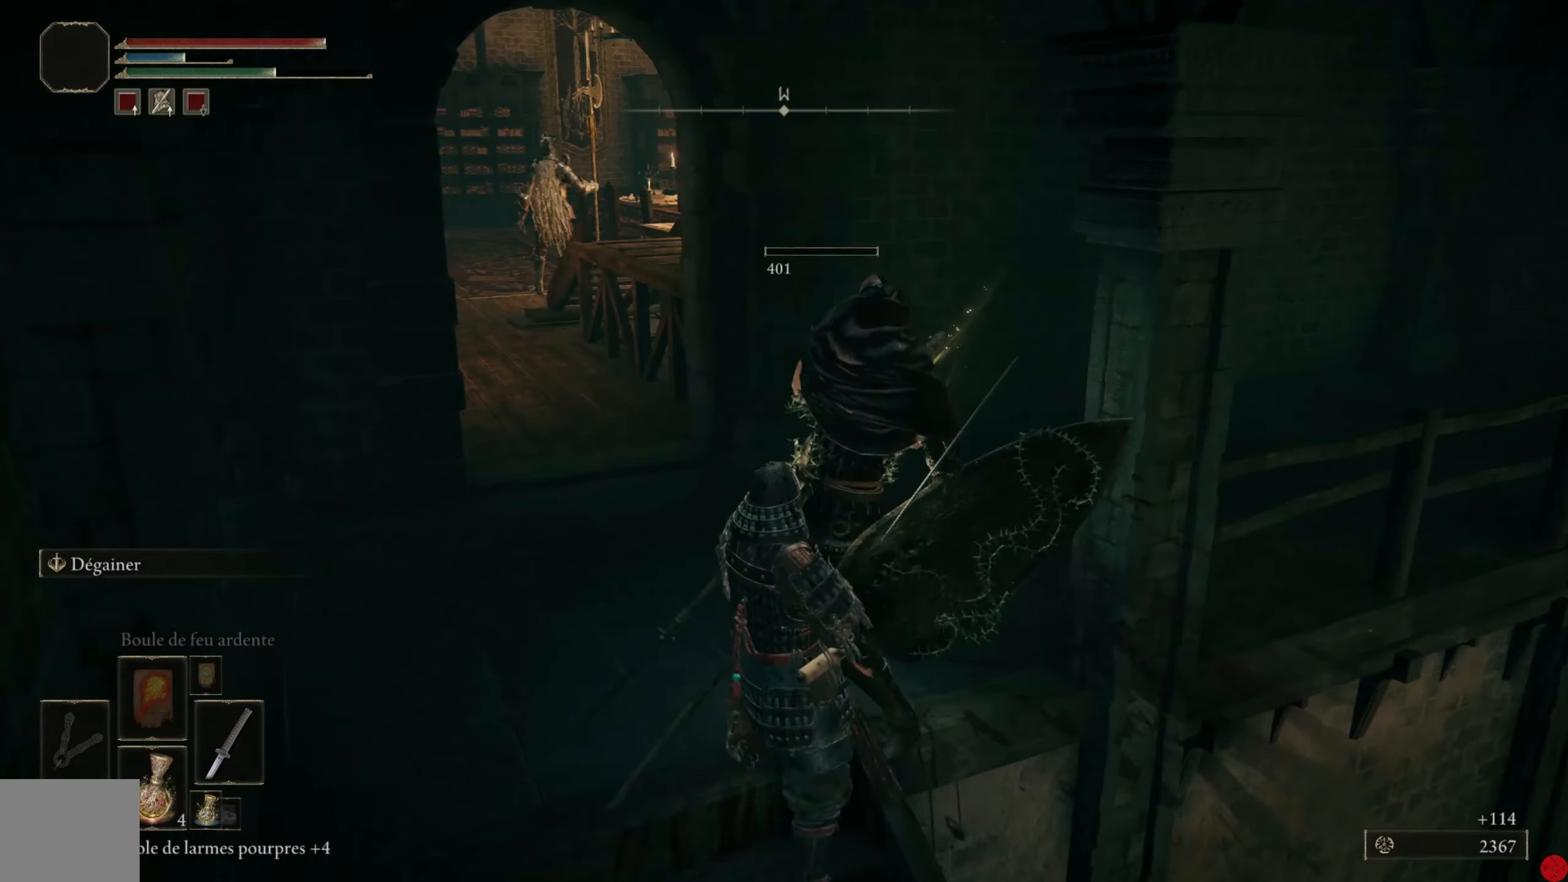
{"buttons": [], "left_stick": "up-right", "right_stick": "left", "events": [[180, "left_stick", "up"], [340, "left_stick", "up-right"], [360, "right_stick", "left"]]}
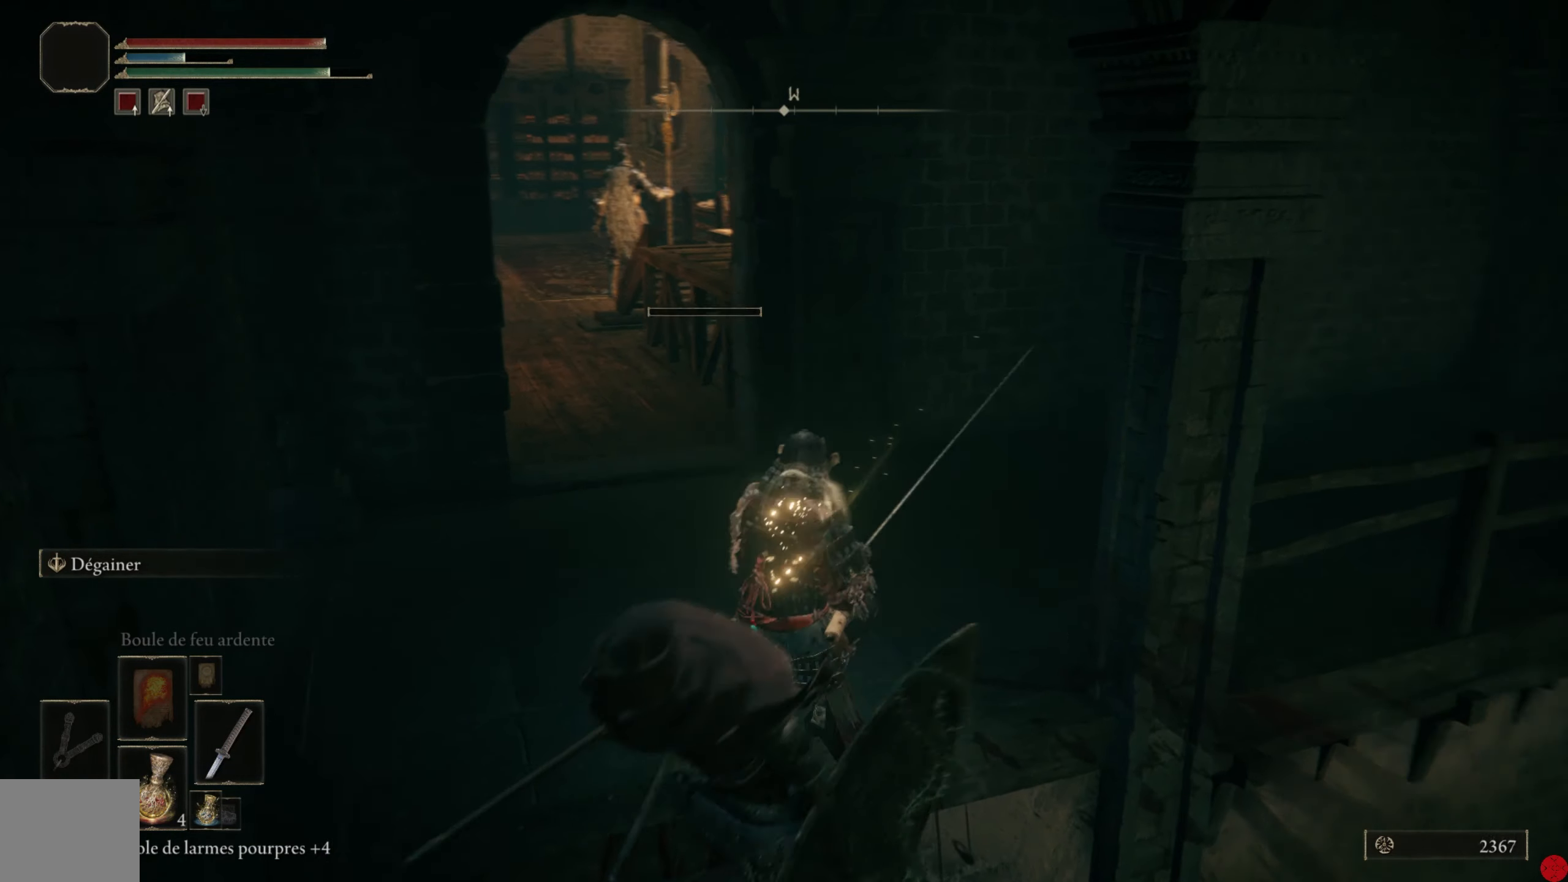
{"buttons": [], "left_stick": "center", "right_stick": "left", "events": [[40, "right_stick", "center"], [240, "L3", "down"], [340, "L3", "up"], [480, "left_stick", "center"], [500, "right_stick", "left"]]}
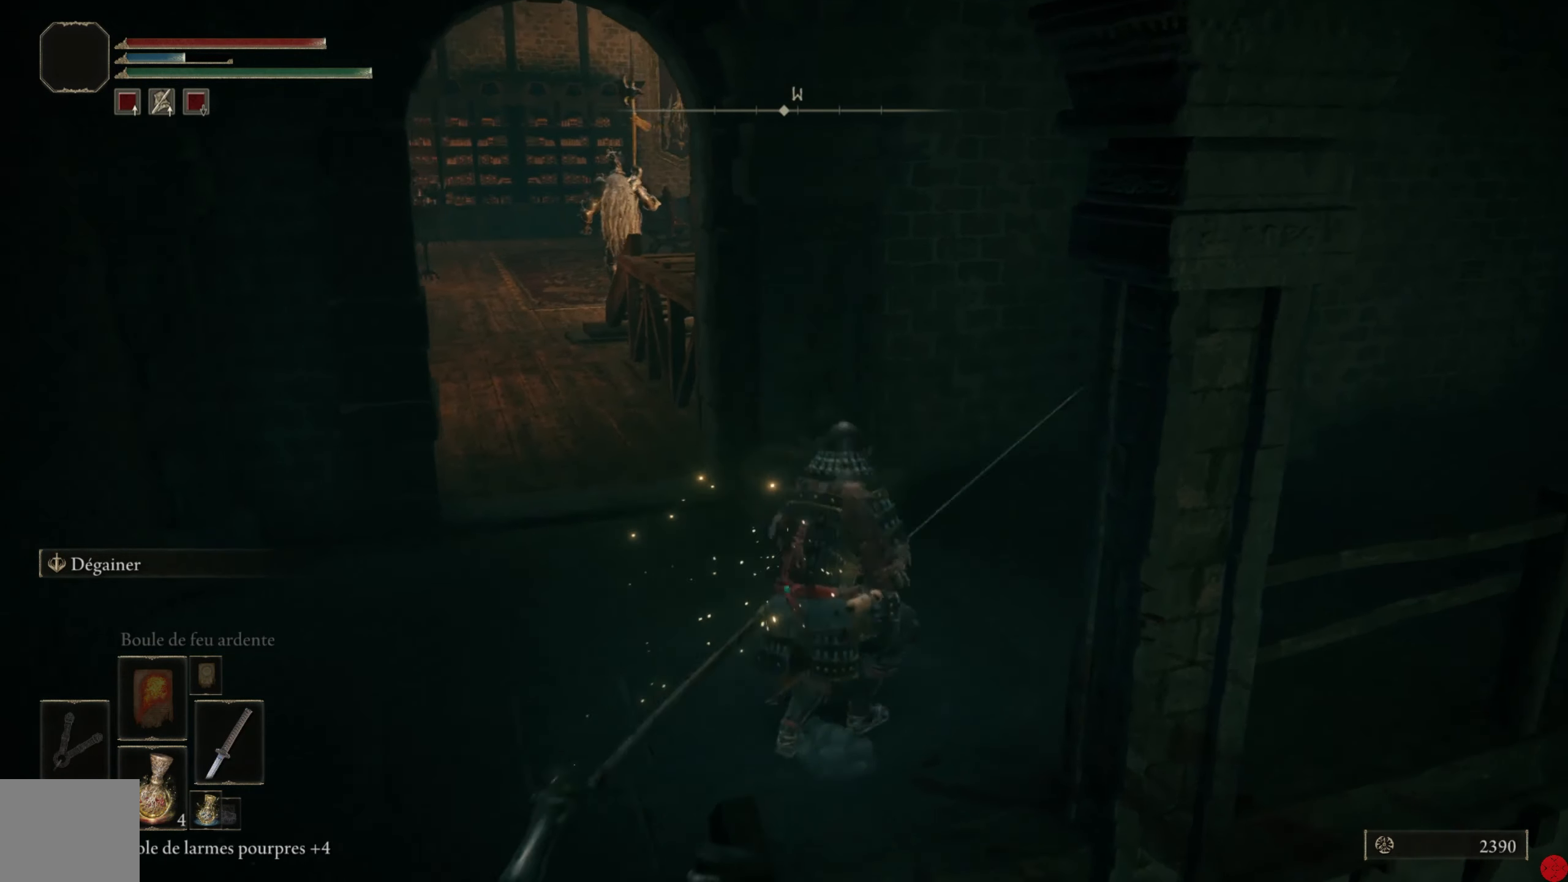
{"buttons": [], "left_stick": "up-right", "right_stick": "center", "events": [[160, "right_stick", "center"], [200, "left_stick", "up-right"]]}
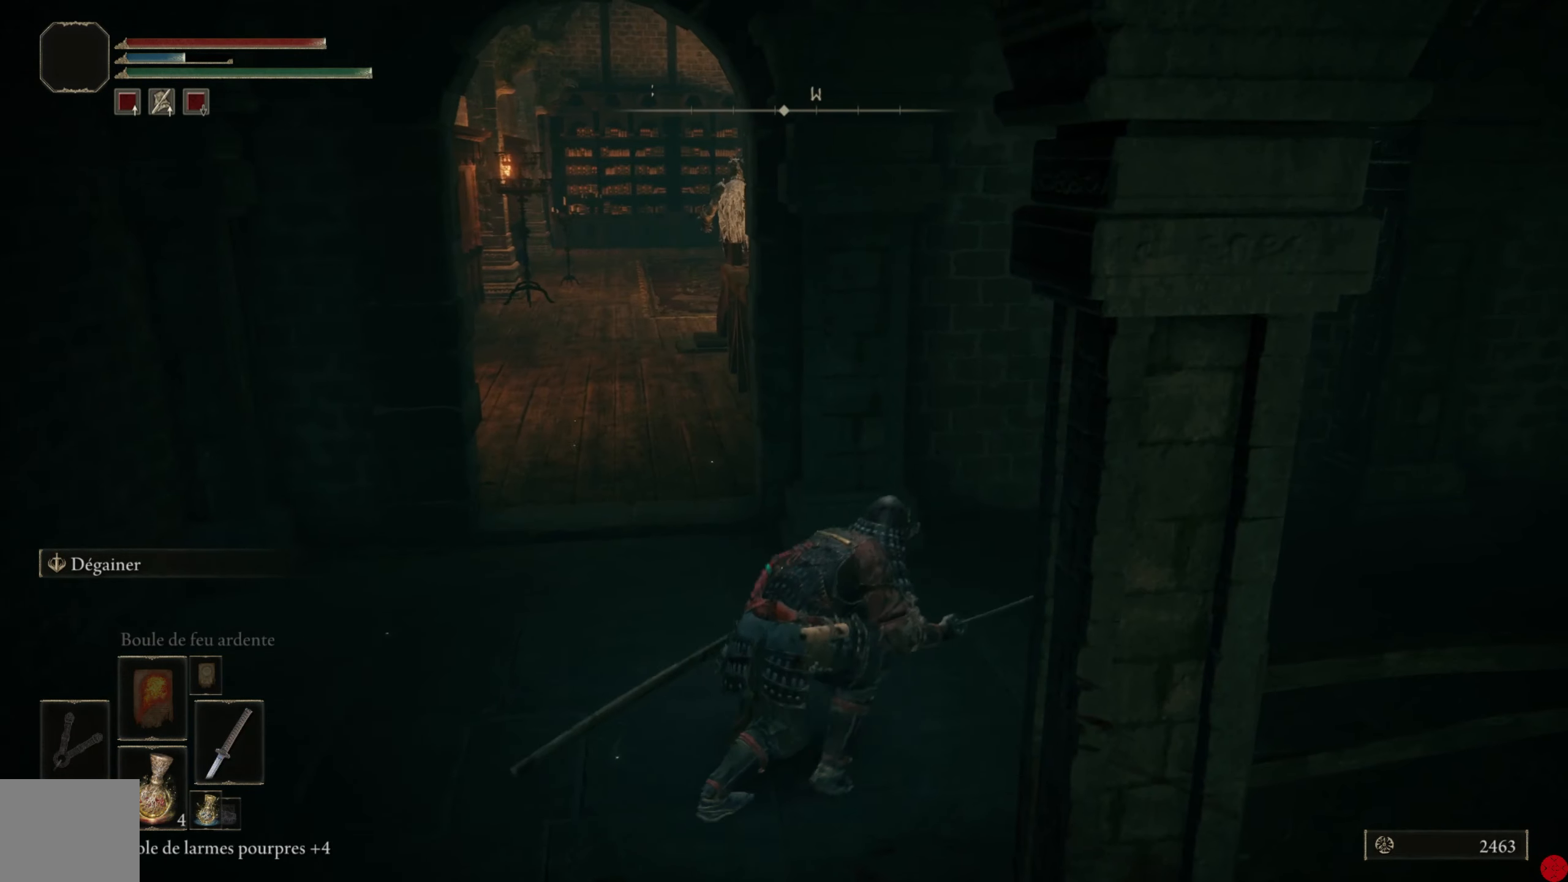
{"buttons": [], "left_stick": "up-right", "right_stick": "right", "events": [[240, "right_stick", "right"]]}
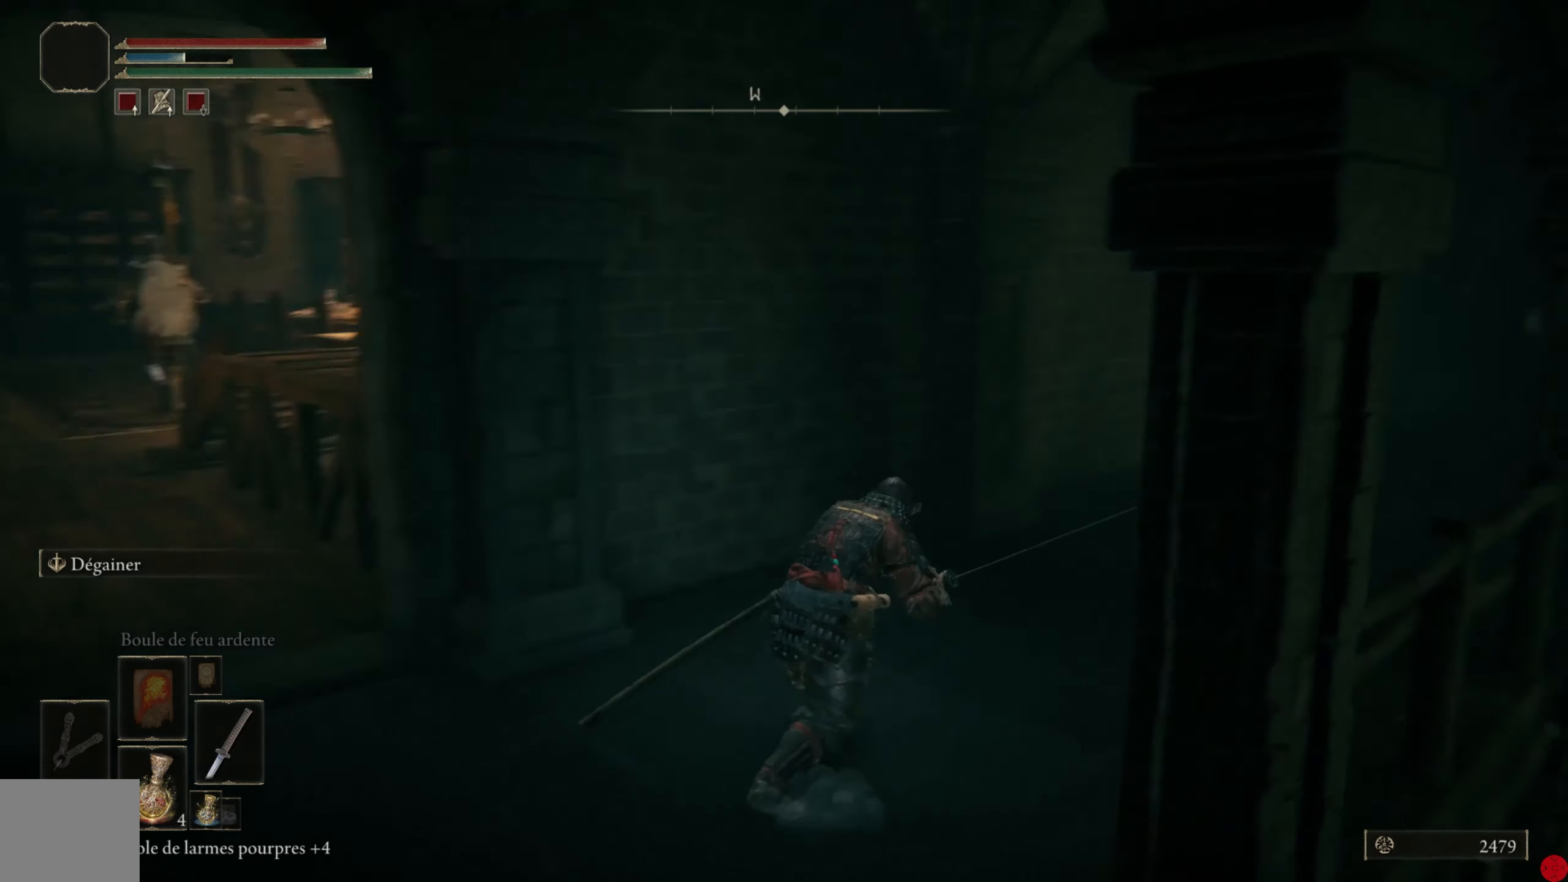
{"buttons": [], "left_stick": "up-right", "right_stick": "right", "events": [[100, "left_stick", "up"], [140, "right_stick", "center"], [320, "right_stick", "right"], [460, "left_stick", "up-right"]]}
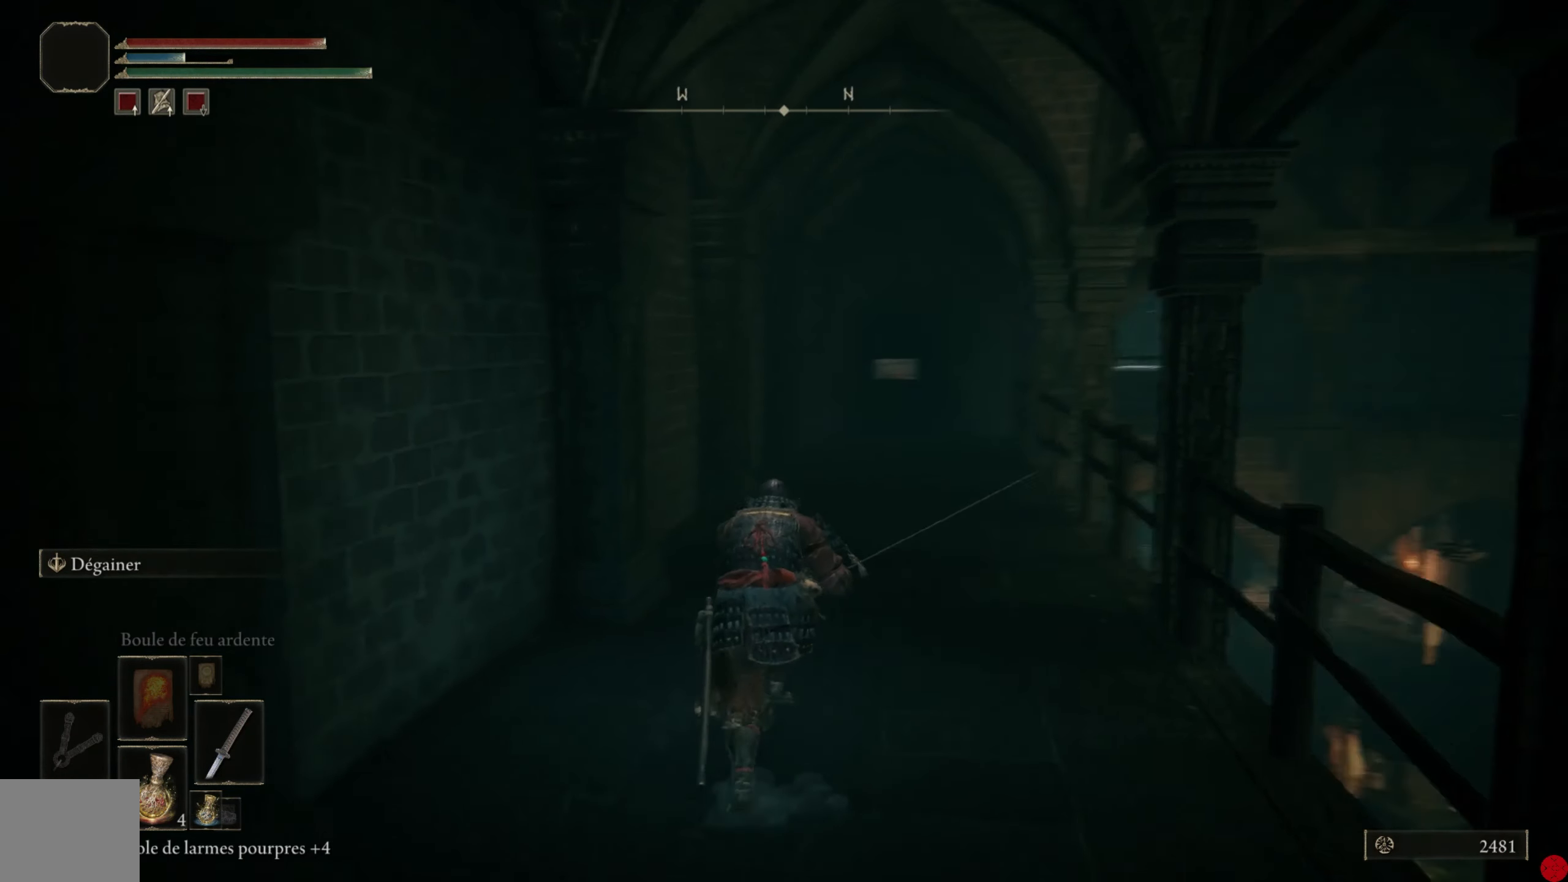
{"buttons": [], "left_stick": "up", "right_stick": "center", "events": [[140, "right_stick", "center"], [160, "left_stick", "up"]]}
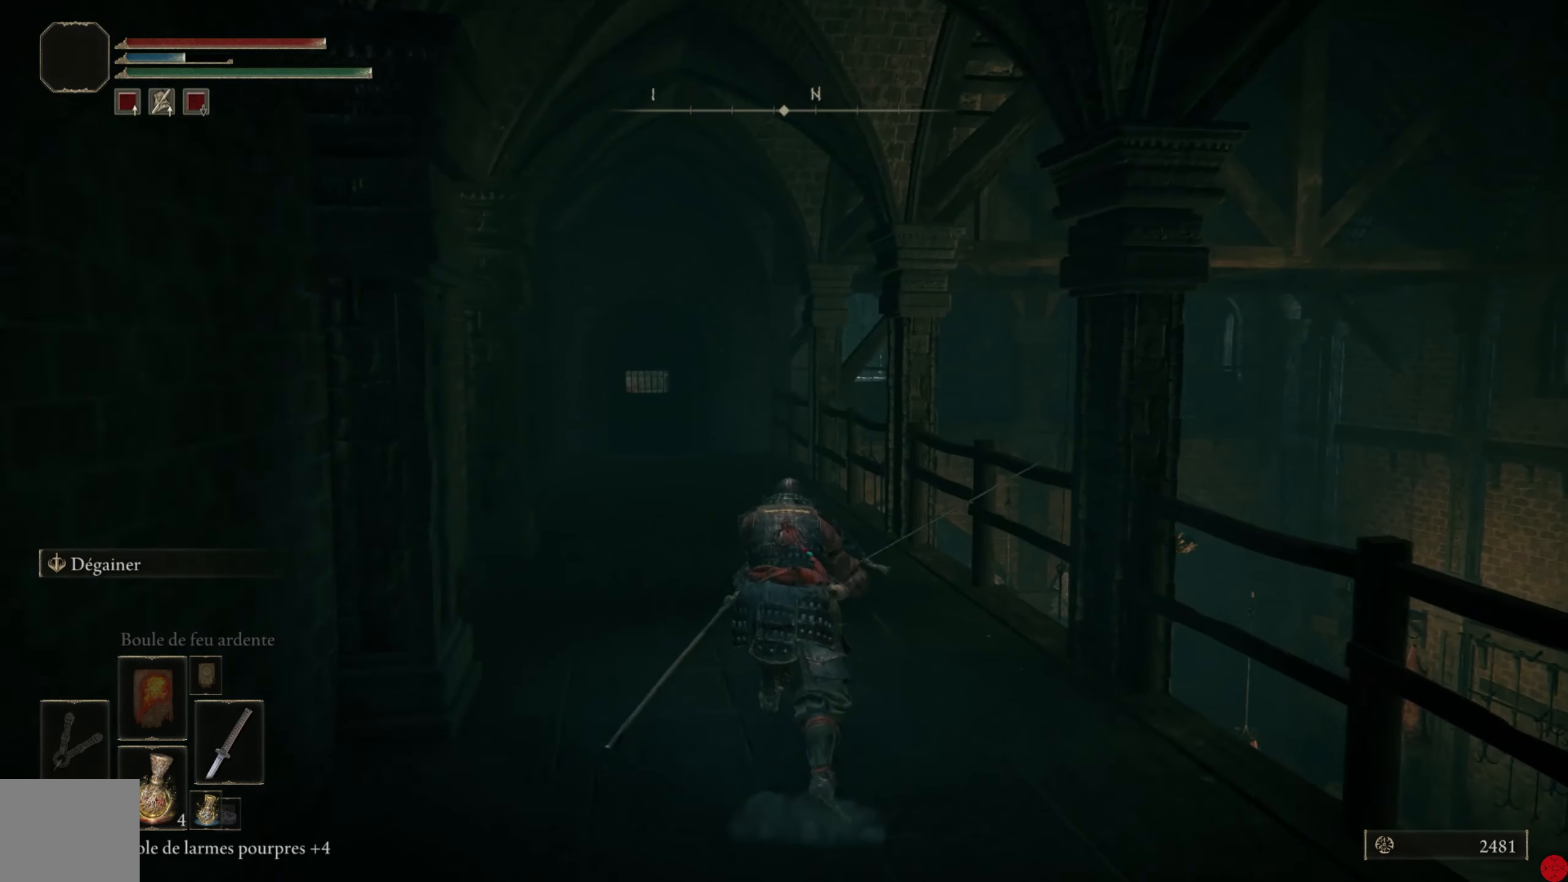
{"buttons": [], "left_stick": "up", "right_stick": "center", "events": []}
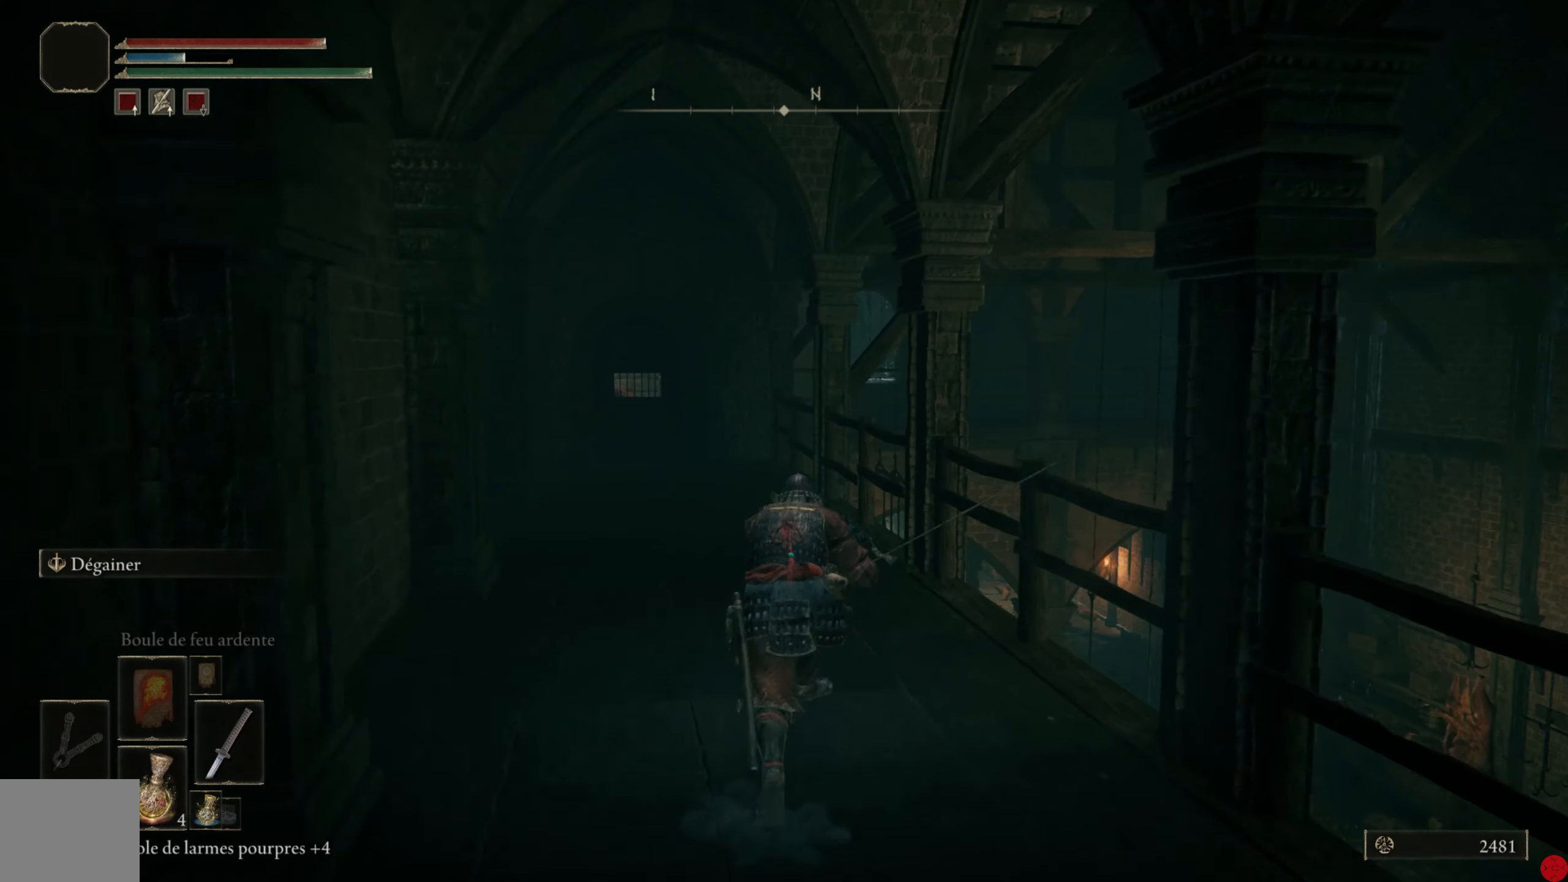
{"buttons": [], "left_stick": "up", "right_stick": "center", "events": [[180, "right_stick", "down"], [500, "right_stick", "center"]]}
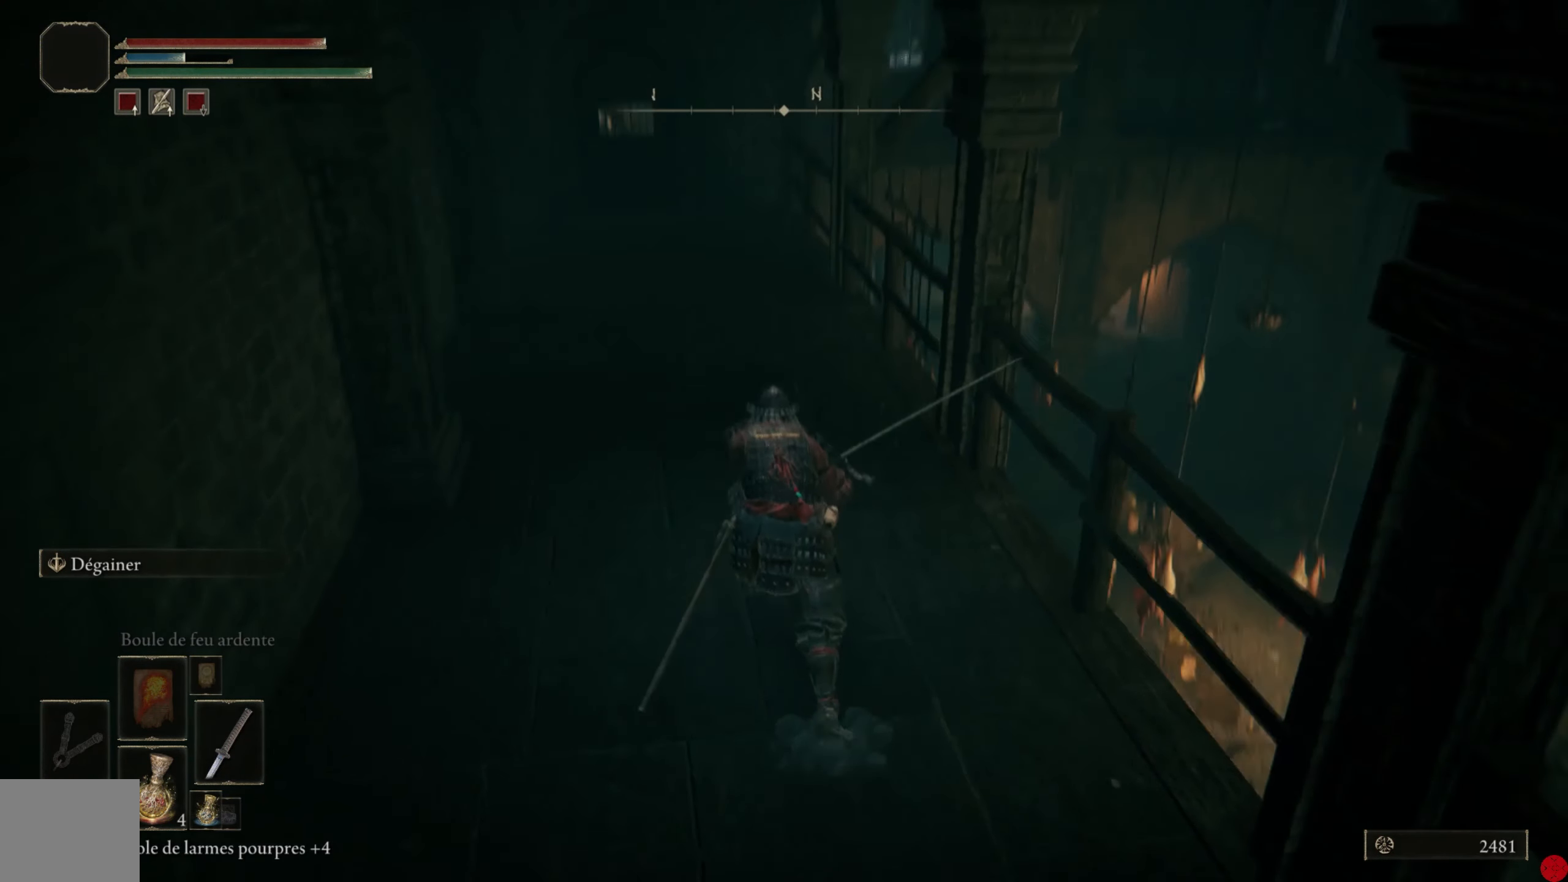
{"buttons": [], "left_stick": "up", "right_stick": "center", "events": []}
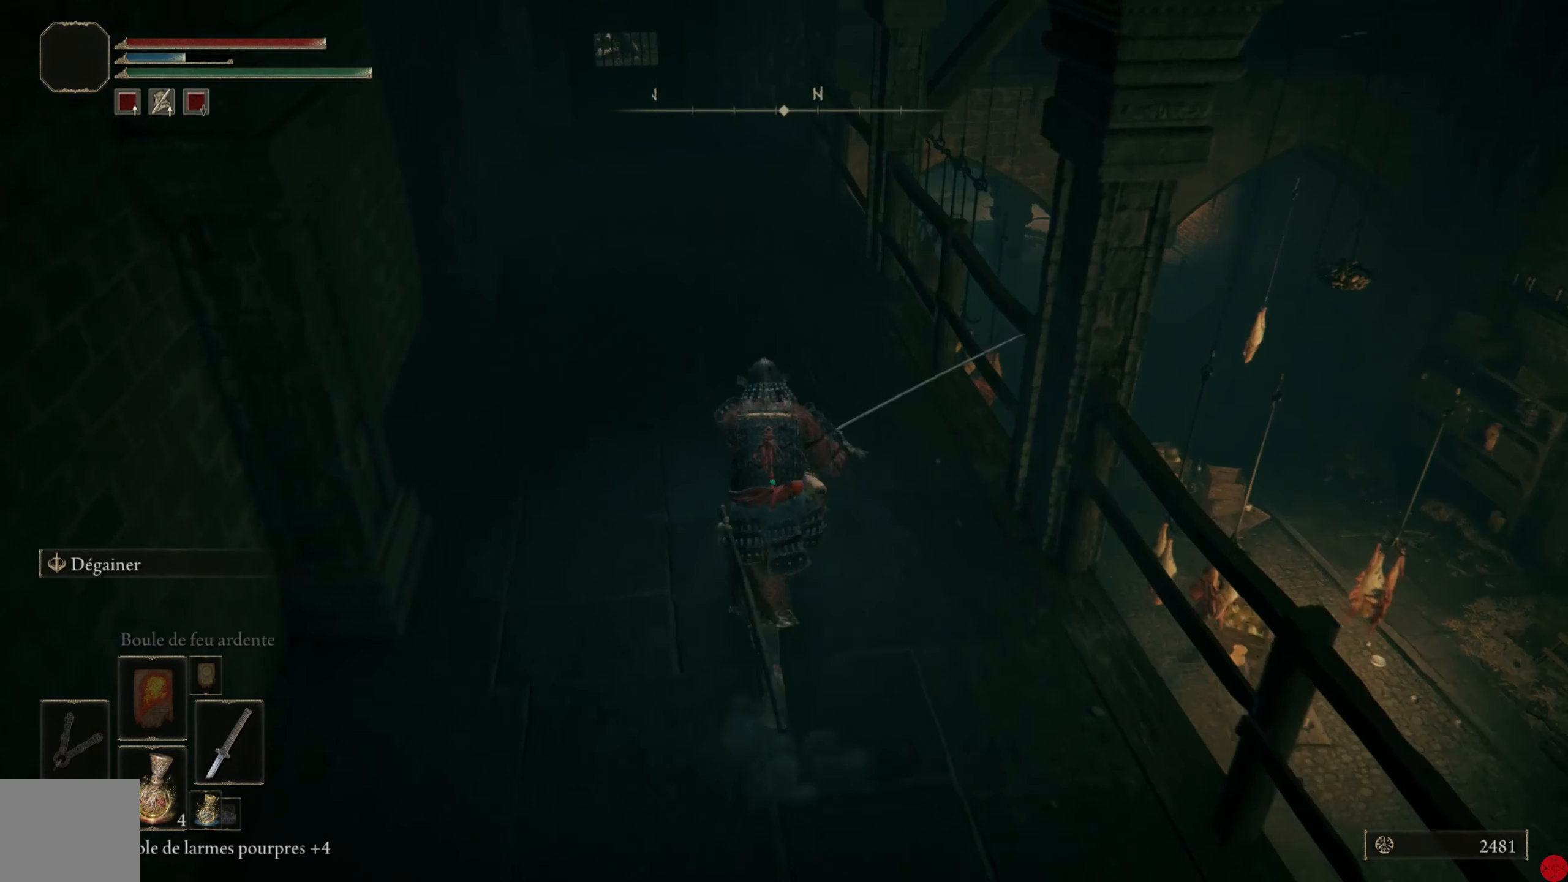
{"buttons": [], "left_stick": "up", "right_stick": "center", "events": []}
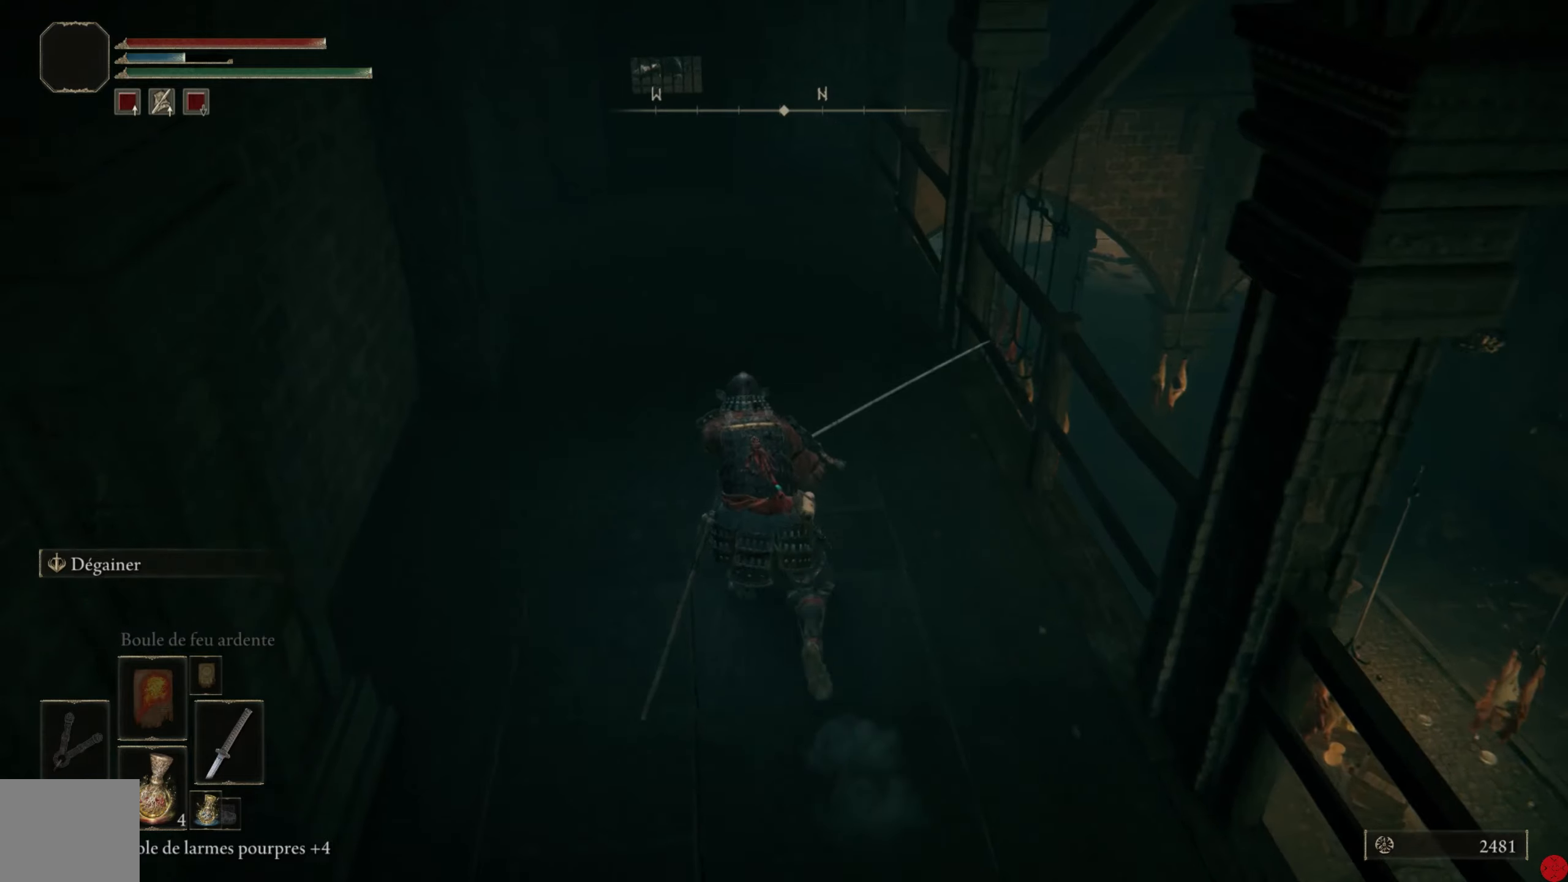
{"buttons": [], "left_stick": "up", "right_stick": "center", "events": [[60, "right_stick", "up-left"], [240, "right_stick", "center"]]}
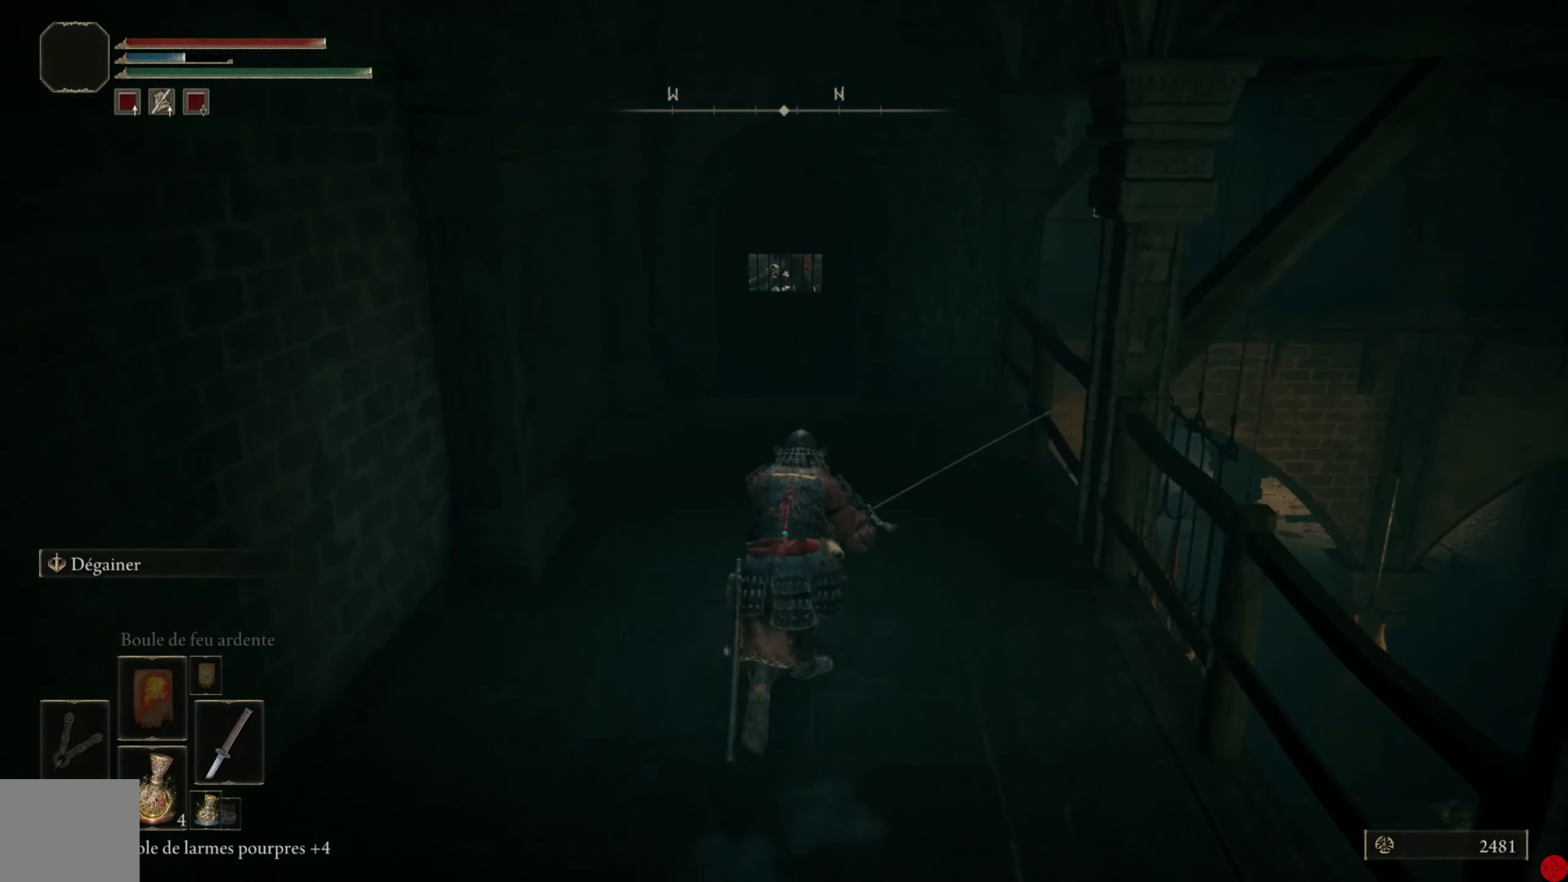
{"buttons": [], "left_stick": "up", "right_stick": "up", "events": [[460, "right_stick", "up"]]}
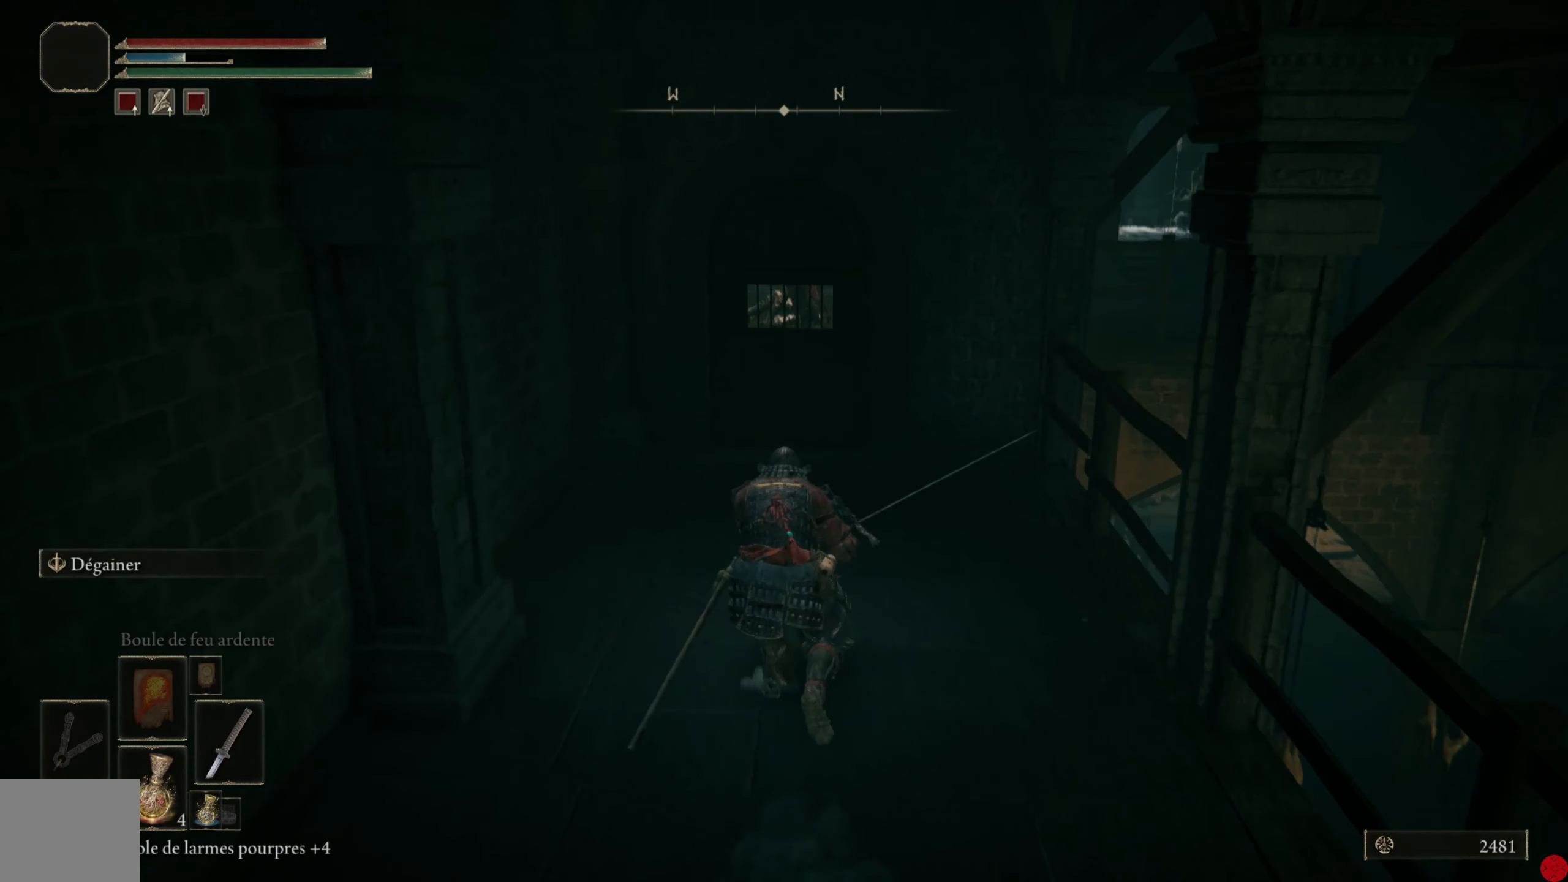
{"buttons": [], "left_stick": "up", "right_stick": "center", "events": [[120, "right_stick", "center"]]}
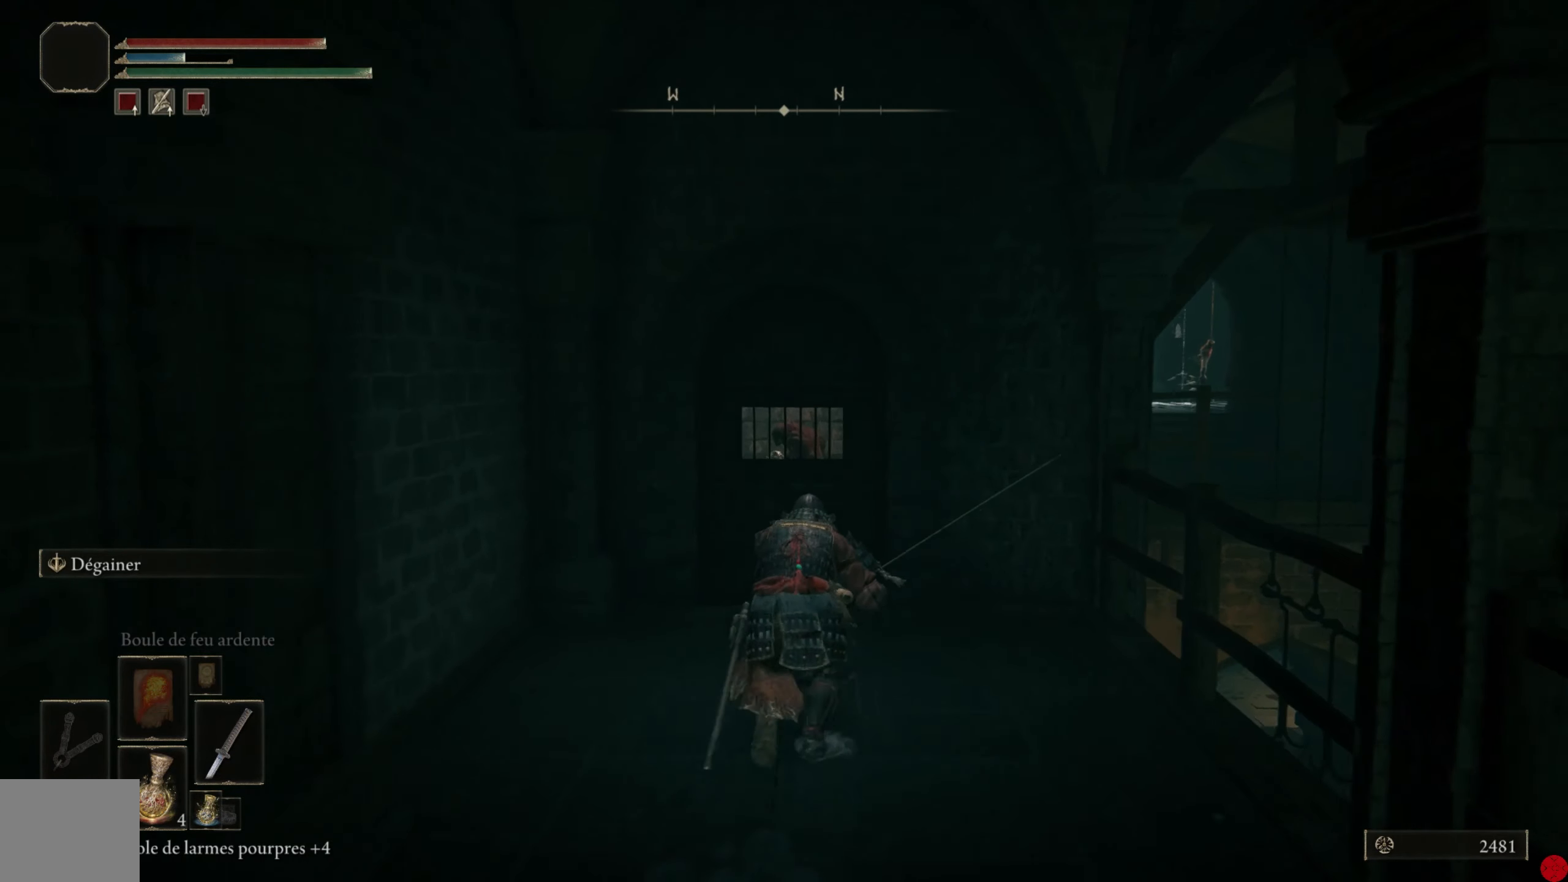
{"buttons": [], "left_stick": "up", "right_stick": "center", "events": []}
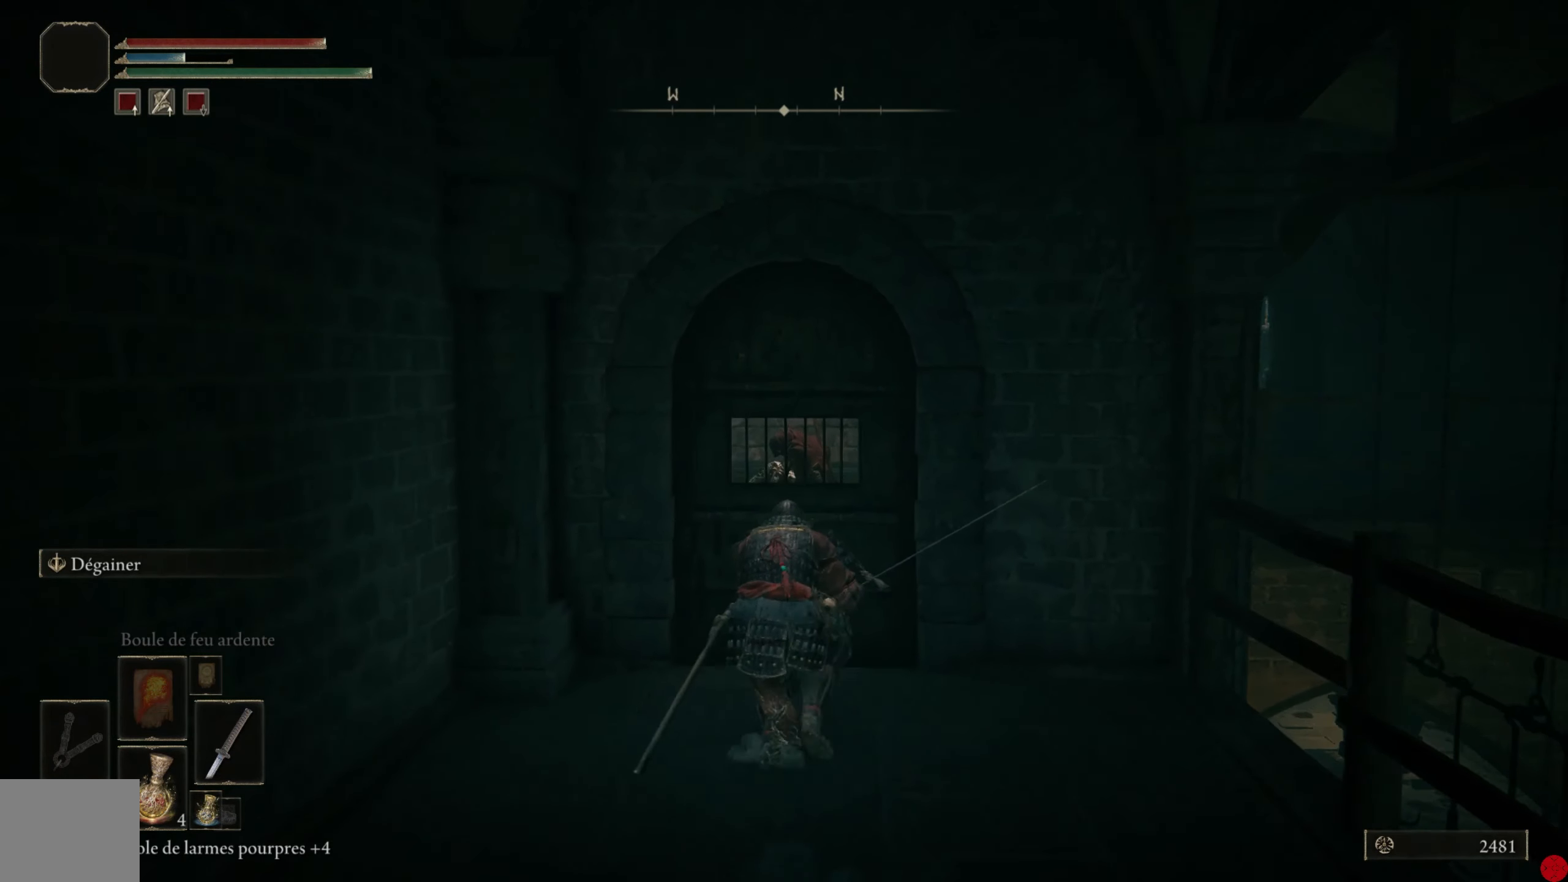
{"buttons": ["Y"], "left_stick": "up", "right_stick": "center", "events": [[460, "Y", "down"]]}
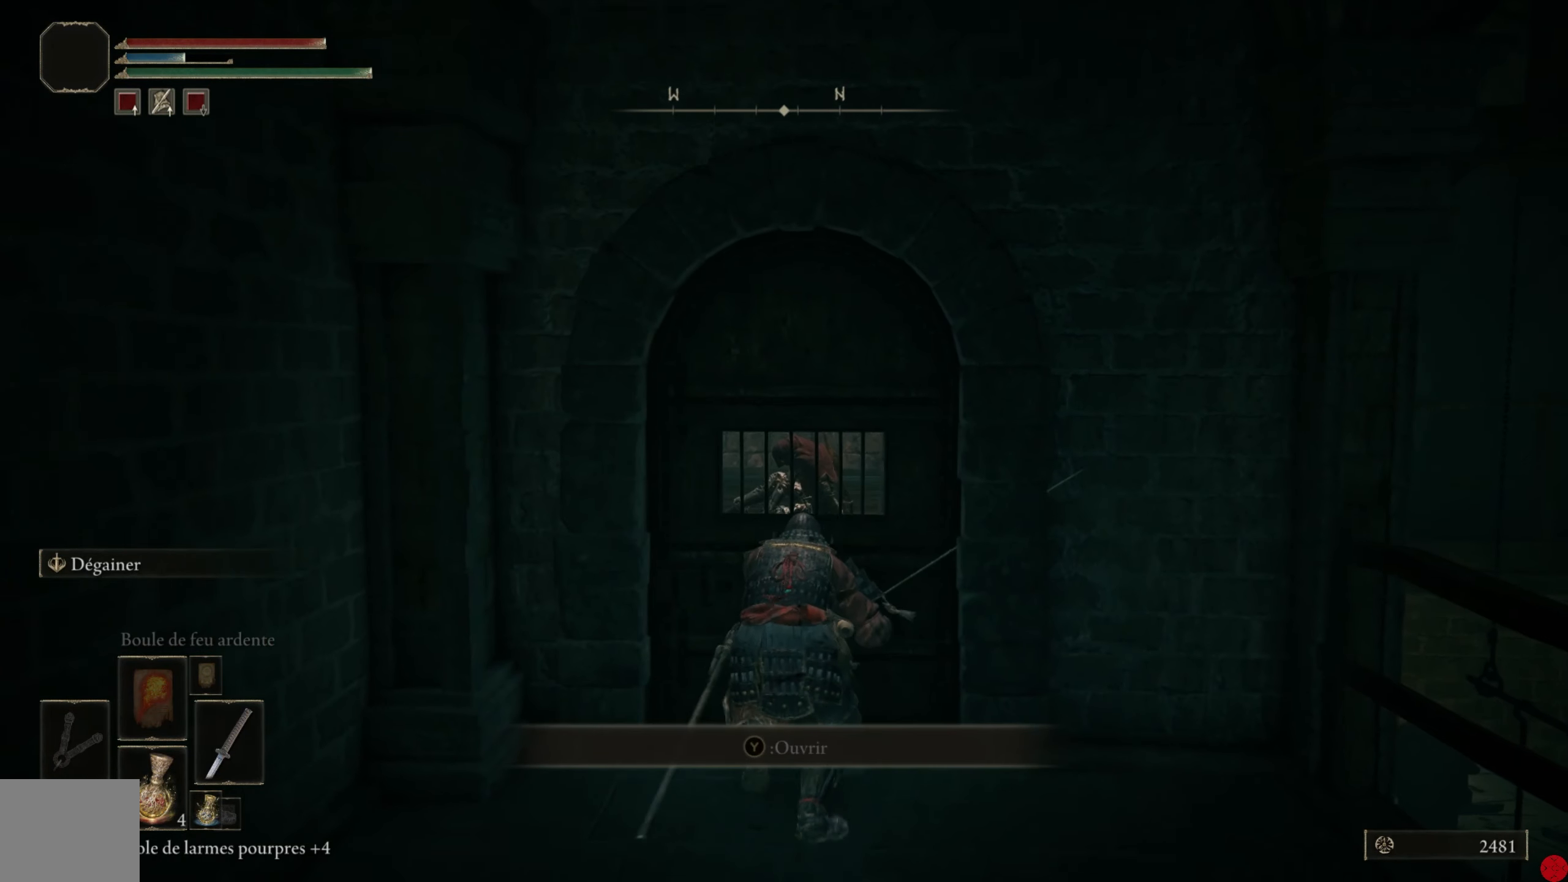
{"buttons": [], "left_stick": "center", "right_stick": "center", "events": [[120, "Y", "up"], [140, "left_stick", "center"]]}
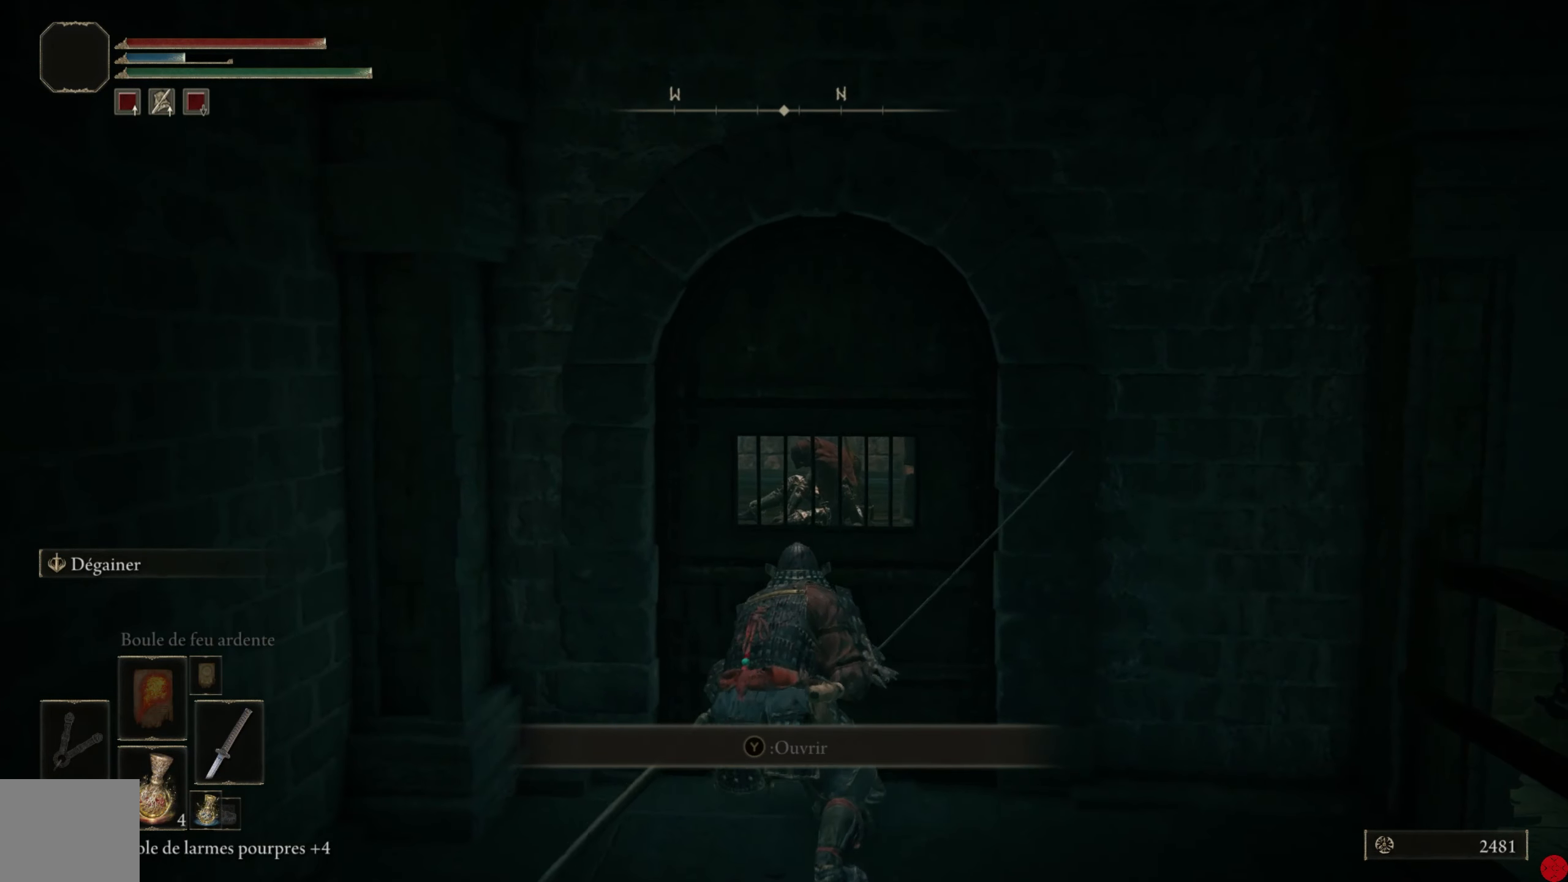
{"buttons": [], "left_stick": "center", "right_stick": "center", "events": []}
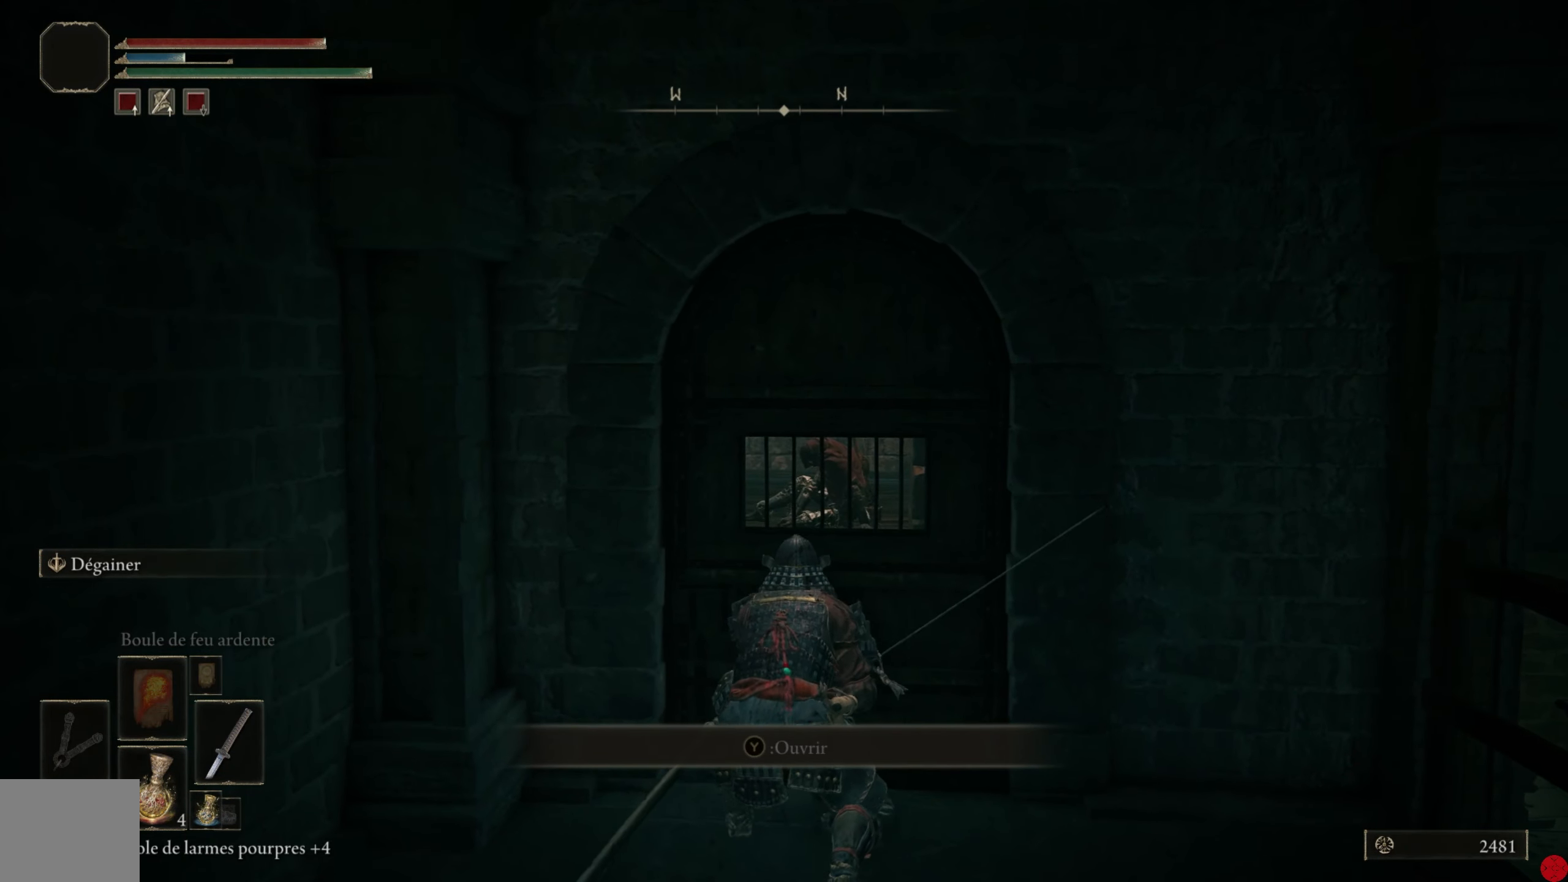
{"buttons": [], "left_stick": "center", "right_stick": "center", "events": [[20, "right_stick", "down"], [80, "R3", "down"], [160, "right_stick", "center"], [180, "R3", "up"]]}
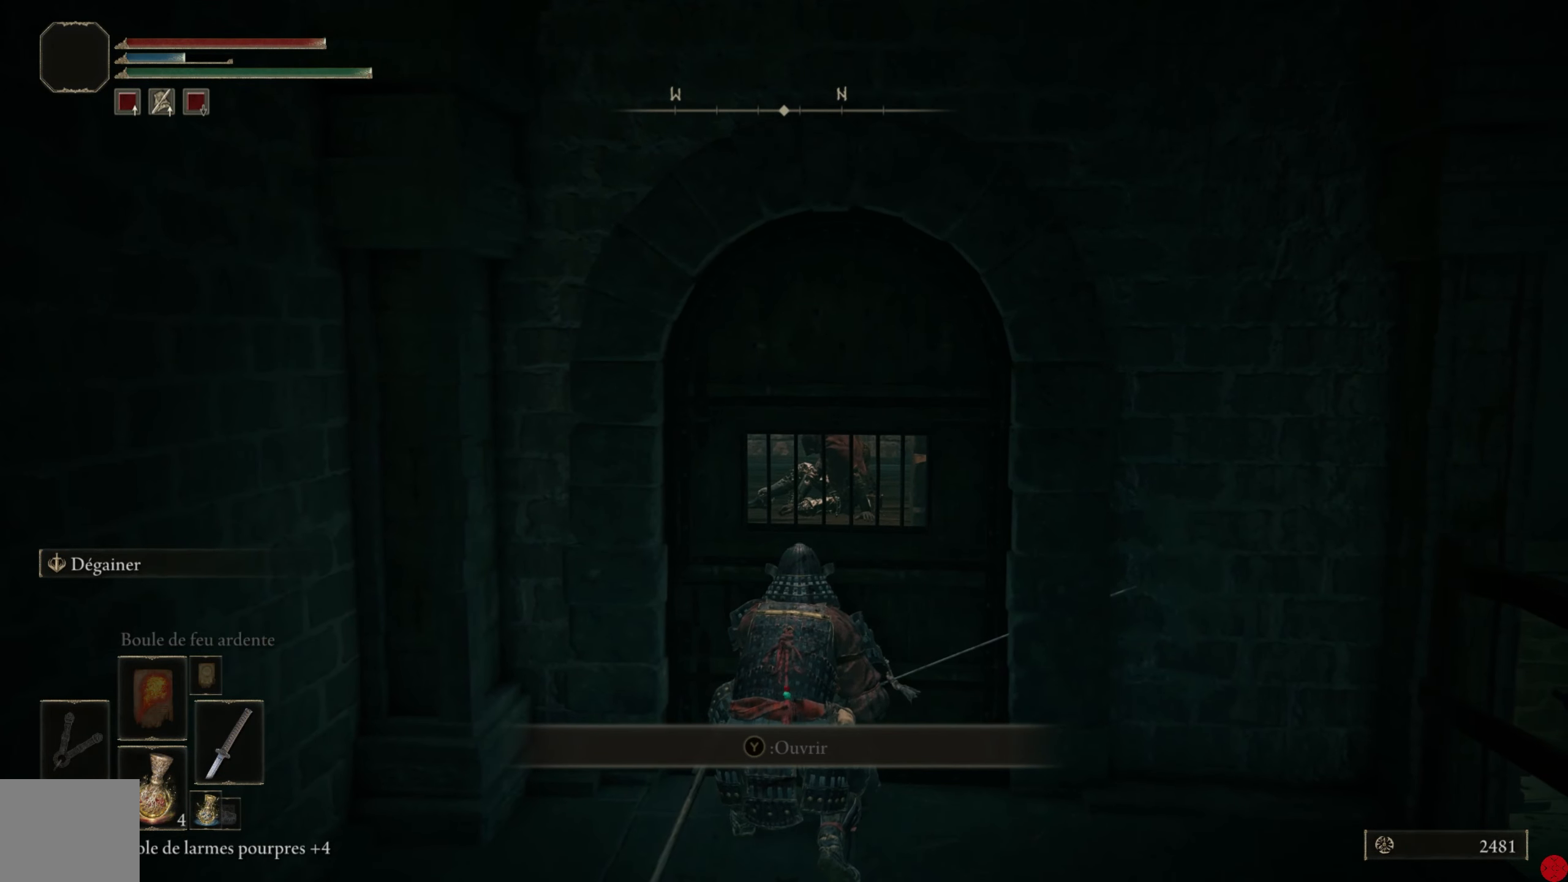
{"buttons": [], "left_stick": "center", "right_stick": "center", "events": [[80, "L3", "down"], [200, "L3", "up"]]}
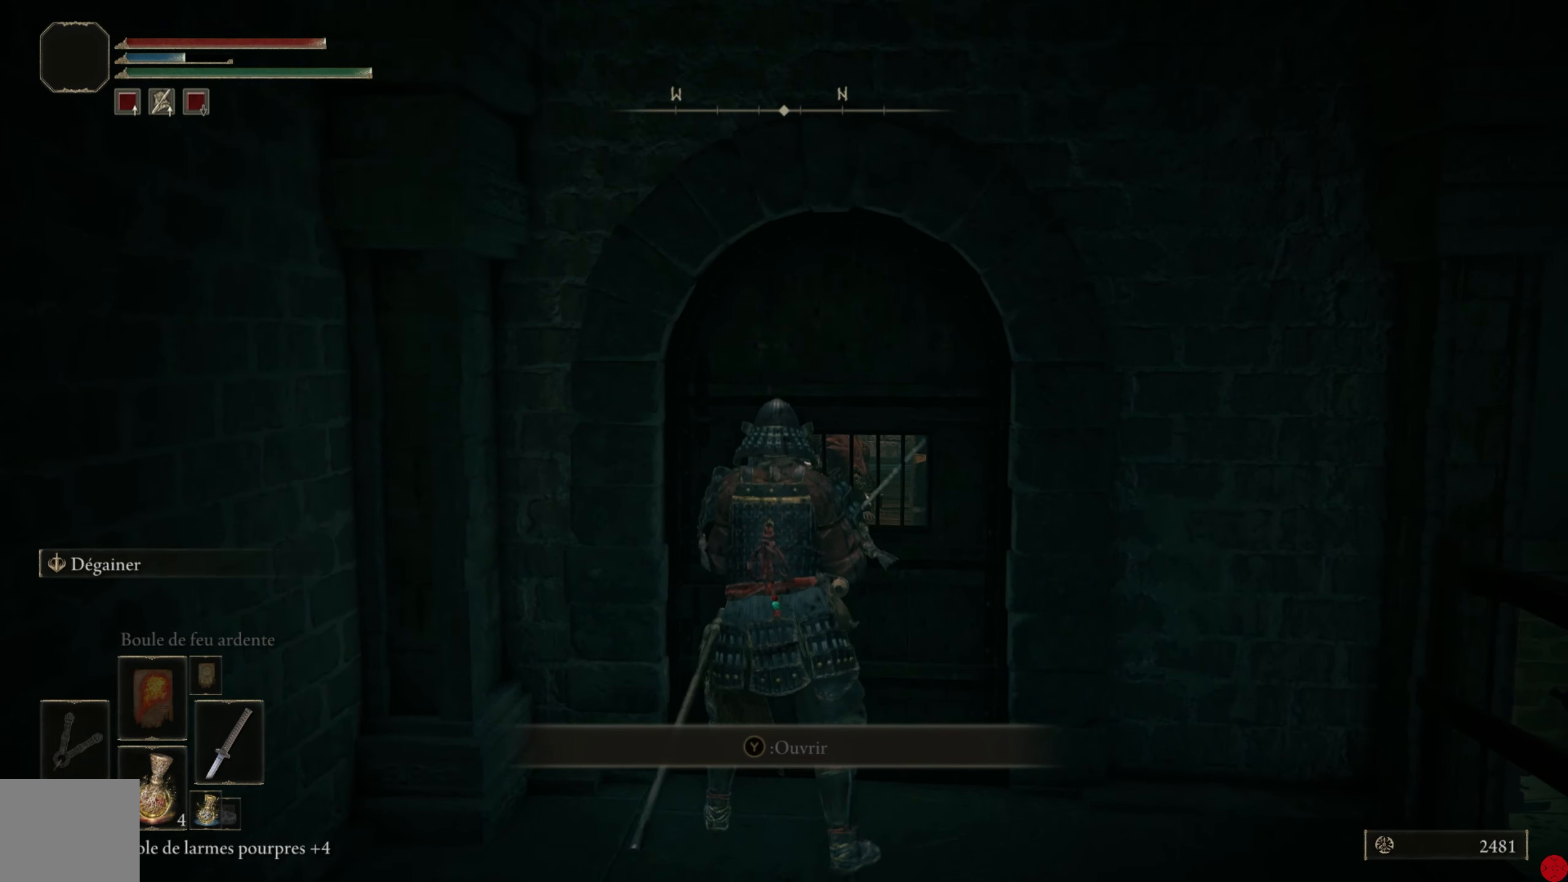
{"buttons": [], "left_stick": "center", "right_stick": "center", "events": []}
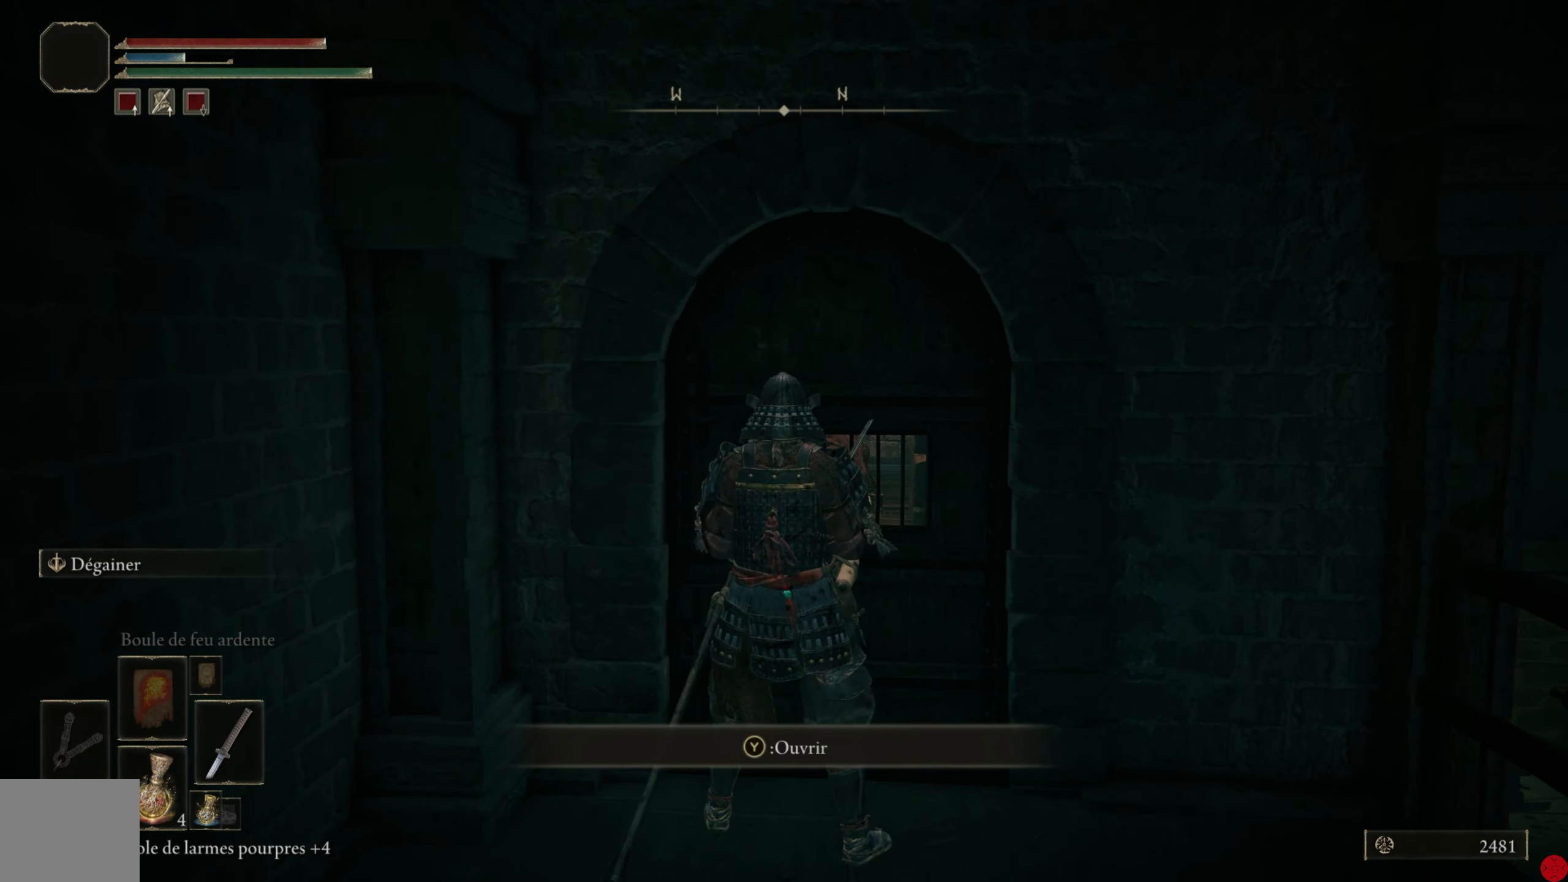
{"buttons": [], "left_stick": "center", "right_stick": "center", "events": [[80, "Y", "down"], [240, "Y", "up"]]}
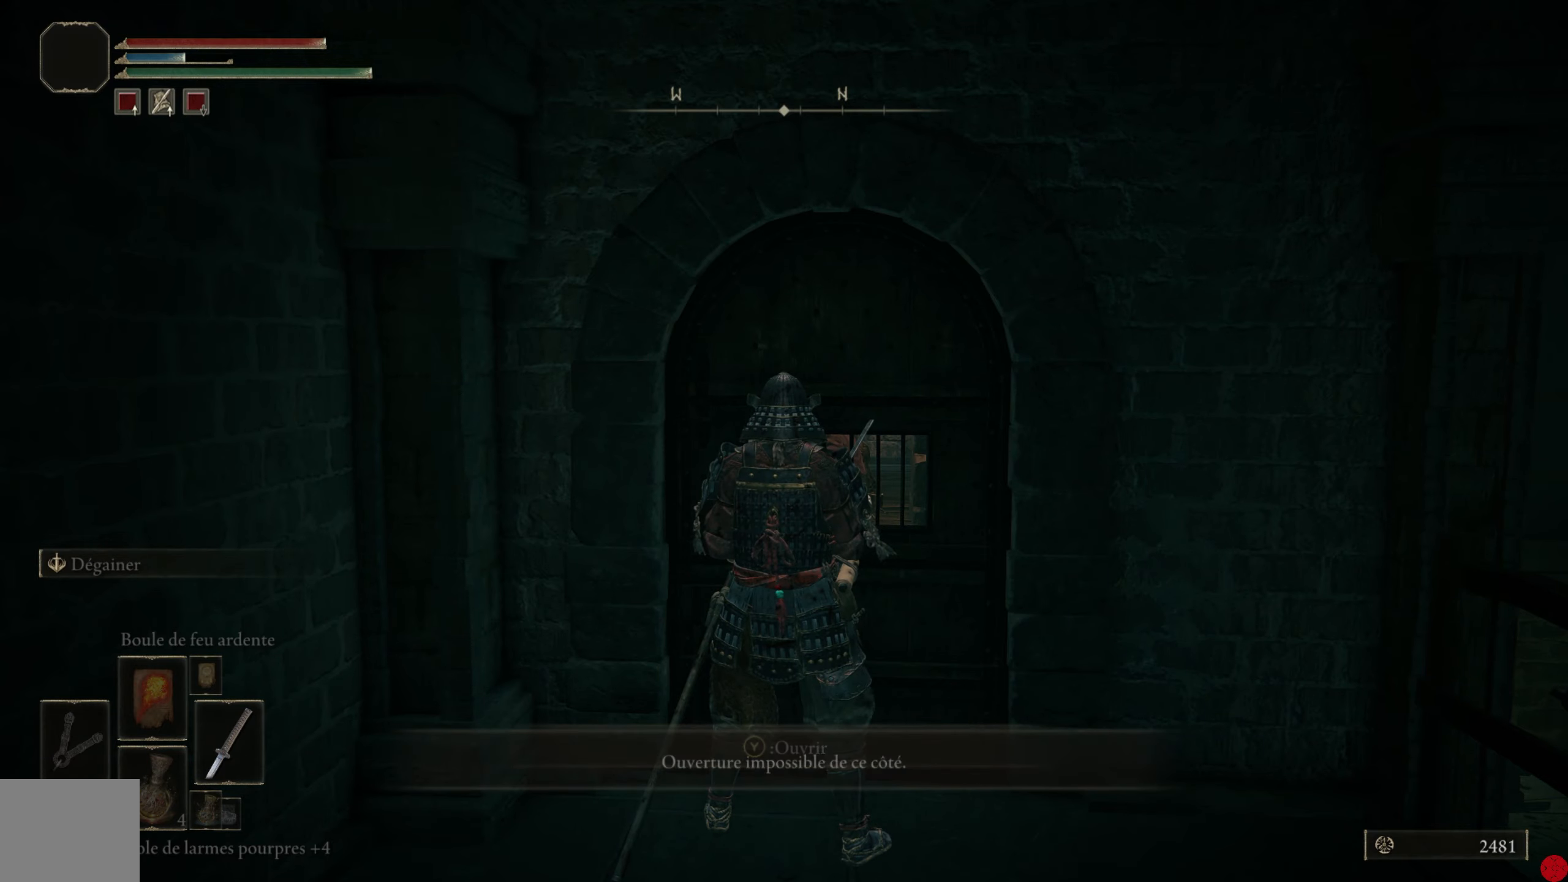
{"buttons": [], "left_stick": "center", "right_stick": "center", "events": [[340, "Y", "down"], [480, "Y", "up"]]}
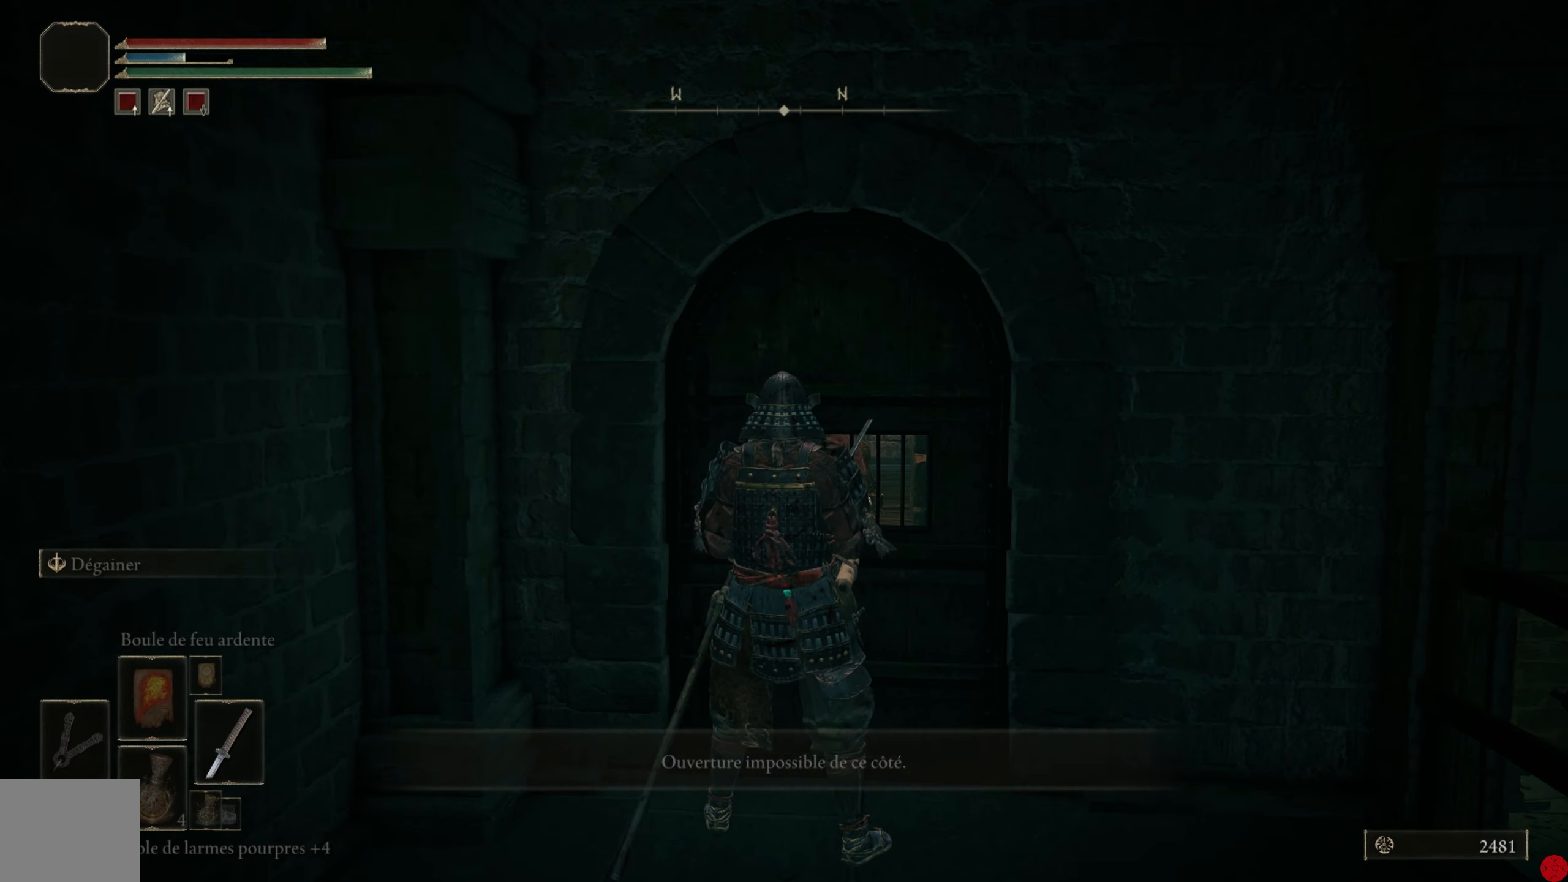
{"buttons": [], "left_stick": "center", "right_stick": "center", "events": [[240, "L3", "down"], [380, "L3", "up"]]}
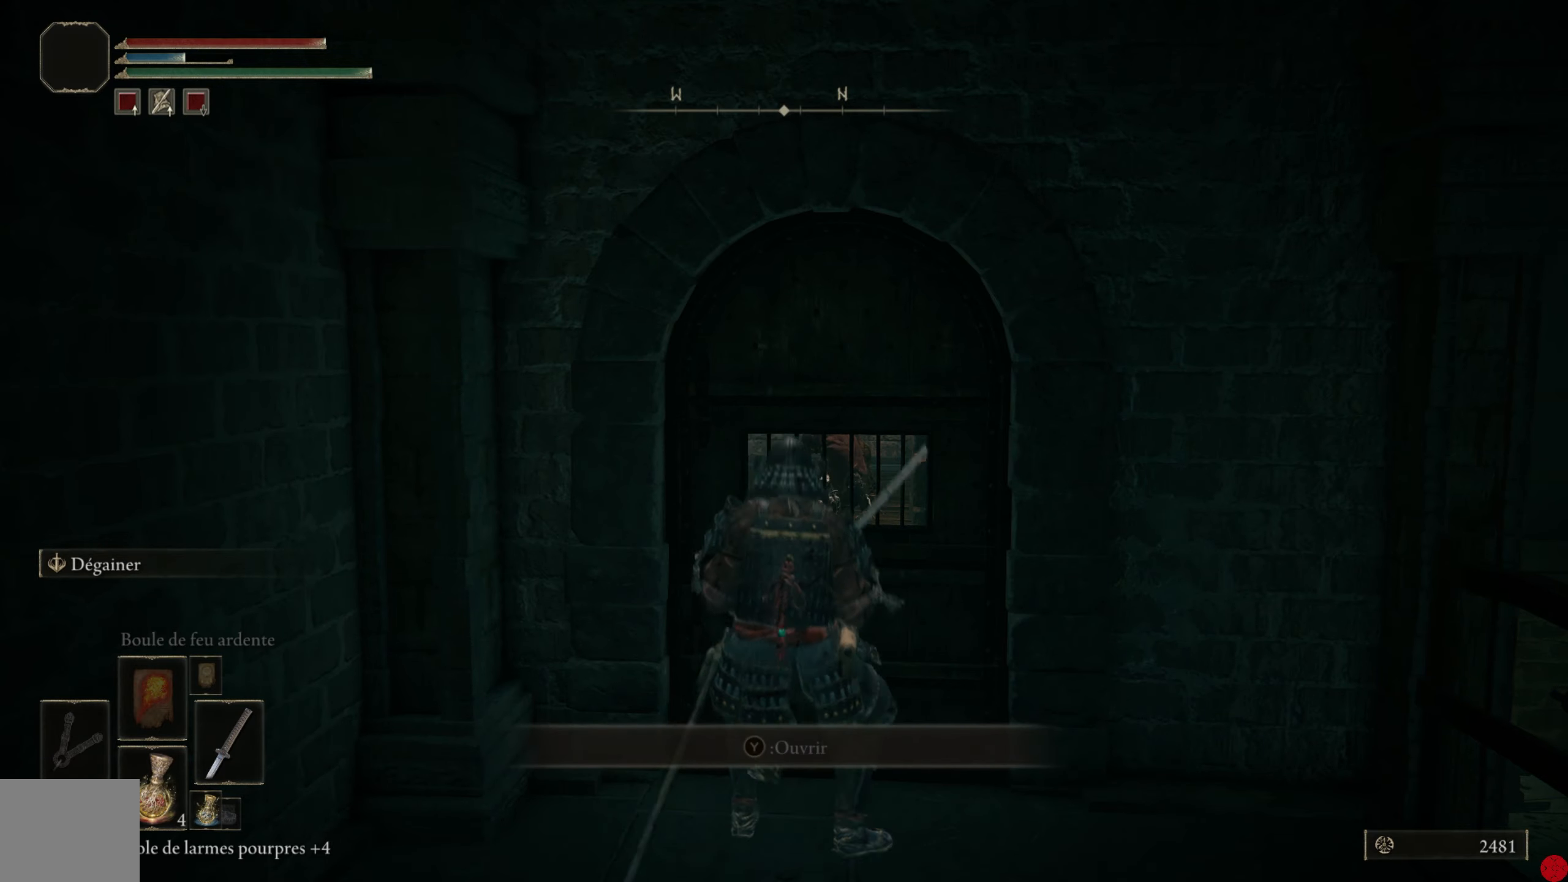
{"buttons": [], "left_stick": "center", "right_stick": "center", "events": [[140, "right_stick", "down-left"], [260, "right_stick", "left"], [480, "right_stick", "center"]]}
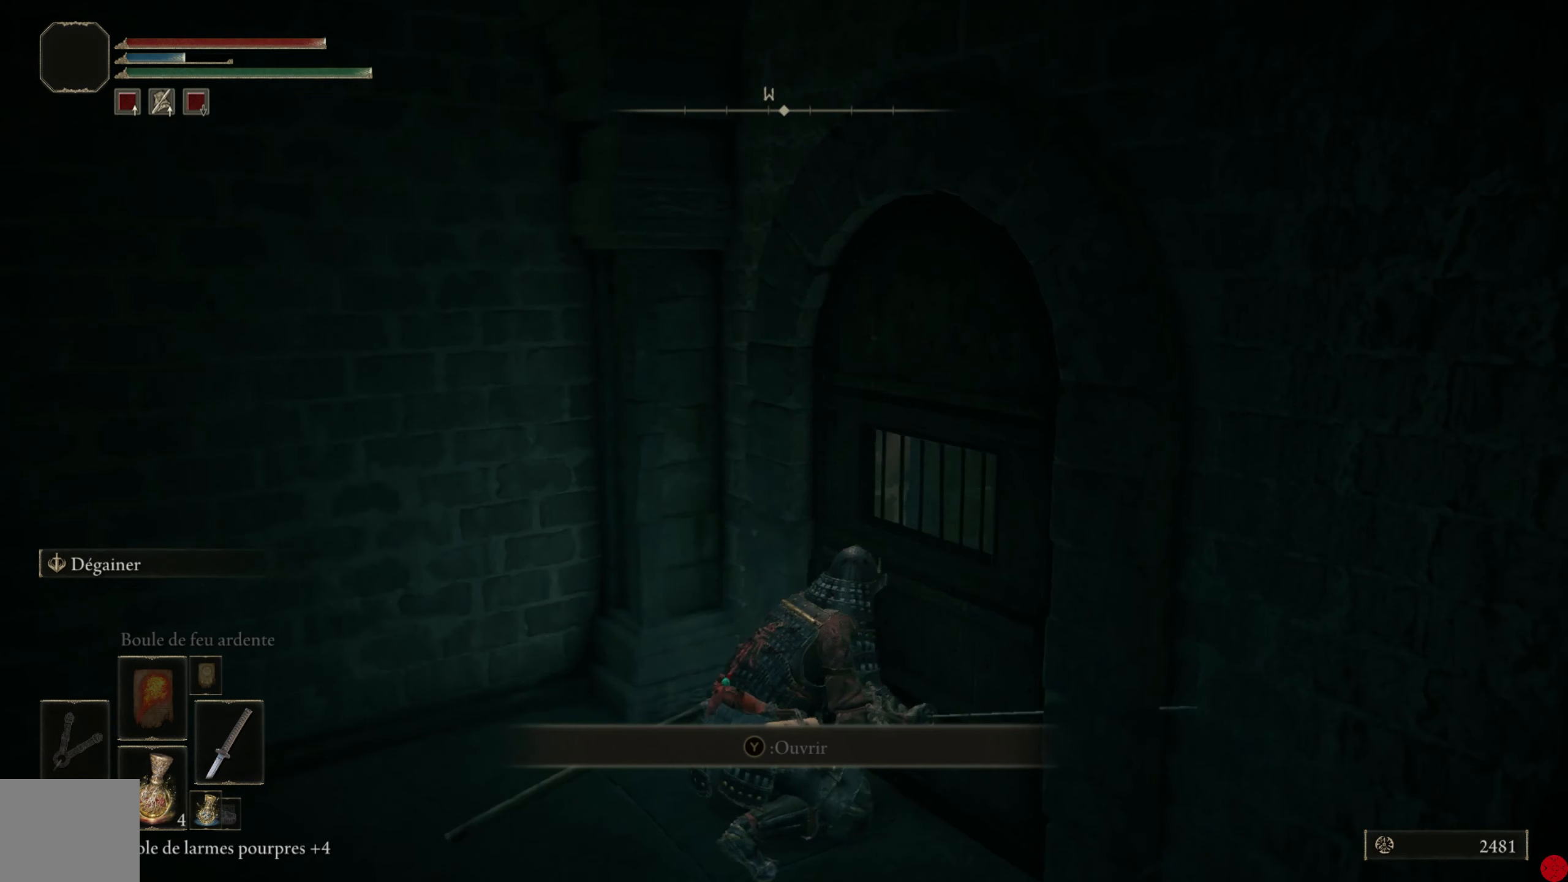
{"buttons": [], "left_stick": "left", "right_stick": "left", "events": [[160, "right_stick", "left"], [240, "left_stick", "left"]]}
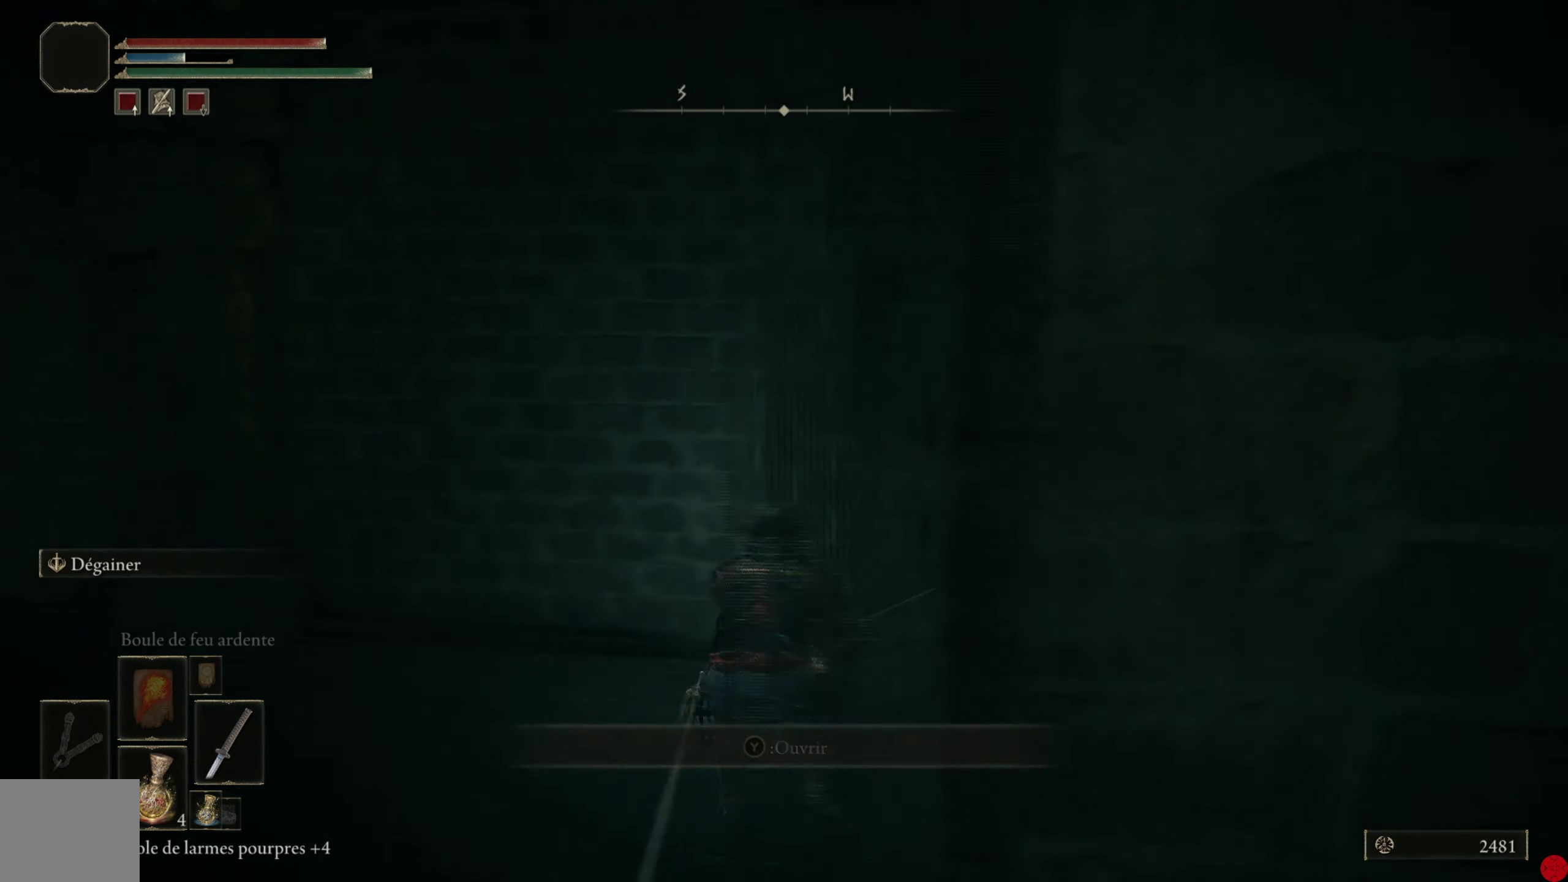
{"buttons": [], "left_stick": "up-left", "right_stick": "left", "events": [[80, "left_stick", "up-left"], [80, "right_stick", "down-left"], [220, "right_stick", "center"], [500, "right_stick", "left"]]}
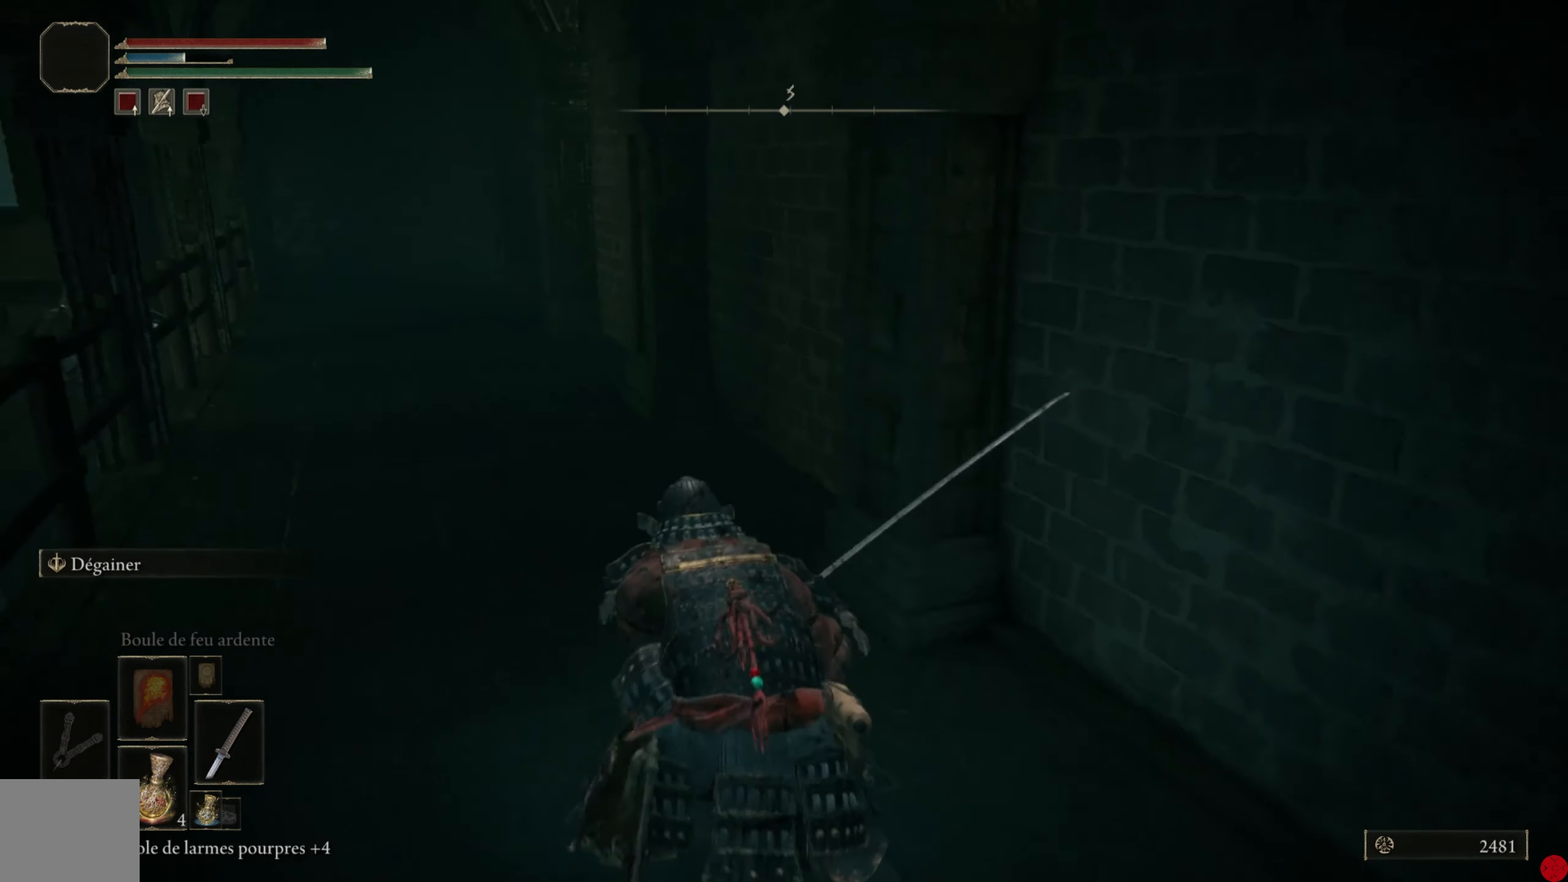
{"buttons": [], "left_stick": "up", "right_stick": "center", "events": [[200, "left_stick", "up"], [220, "right_stick", "center"]]}